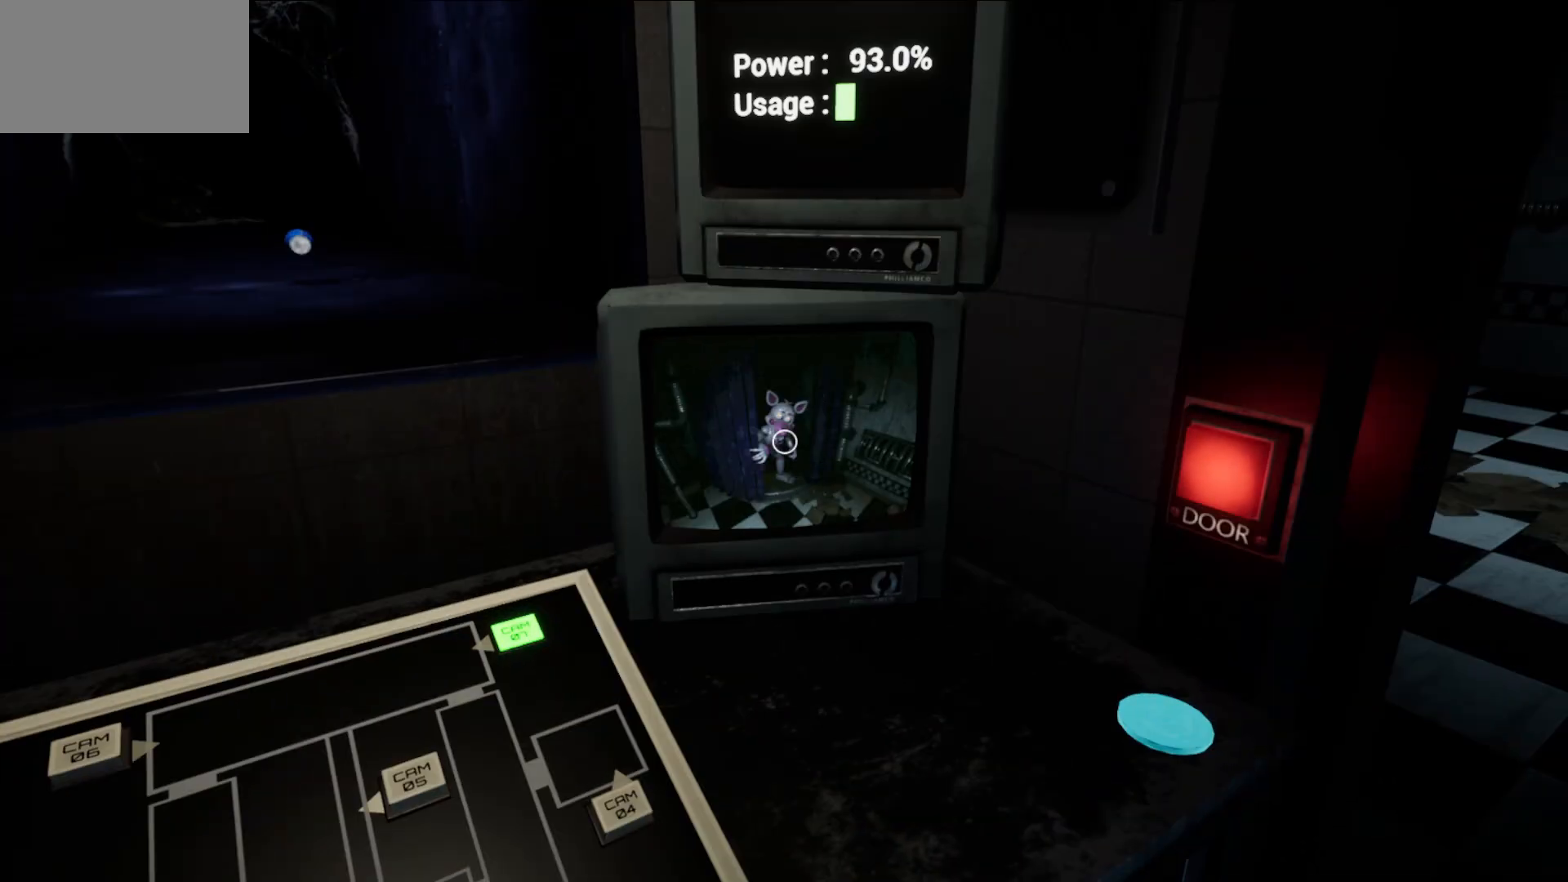
Gameplay with keyboard and mouse; each line is a JSON object with the keys and mouse buttons held at the frame after it. "events" lists presses ("down") and releases ("up") of "1", "2", "3", "4", "5", "a", "alt", "c", "caps_lock", "ctrl", "d", "e", "f", "g", "q", "r", "s", "shift", "space", "t", "tab", "v", "w", "x", "z", "mouse_left", "mouse_wheel" and "mouse_right" between this image and that frame as [ms after this image, input, new state], when the widget could be followed in between. "mouse_left", "mouse_wheel", "mouse_right" = the "left", "wheel", "right" buttons of the "mouse" list. No other keys are recorded. "wheel" means that the mouse wheel is clicked or scrolled. "mouse_move" is the direction in which the mouse moves at that frame (one of eight, or "still"), when it could be read.
{"keys": [], "mouse": [], "mouse_move": "still", "events": []}
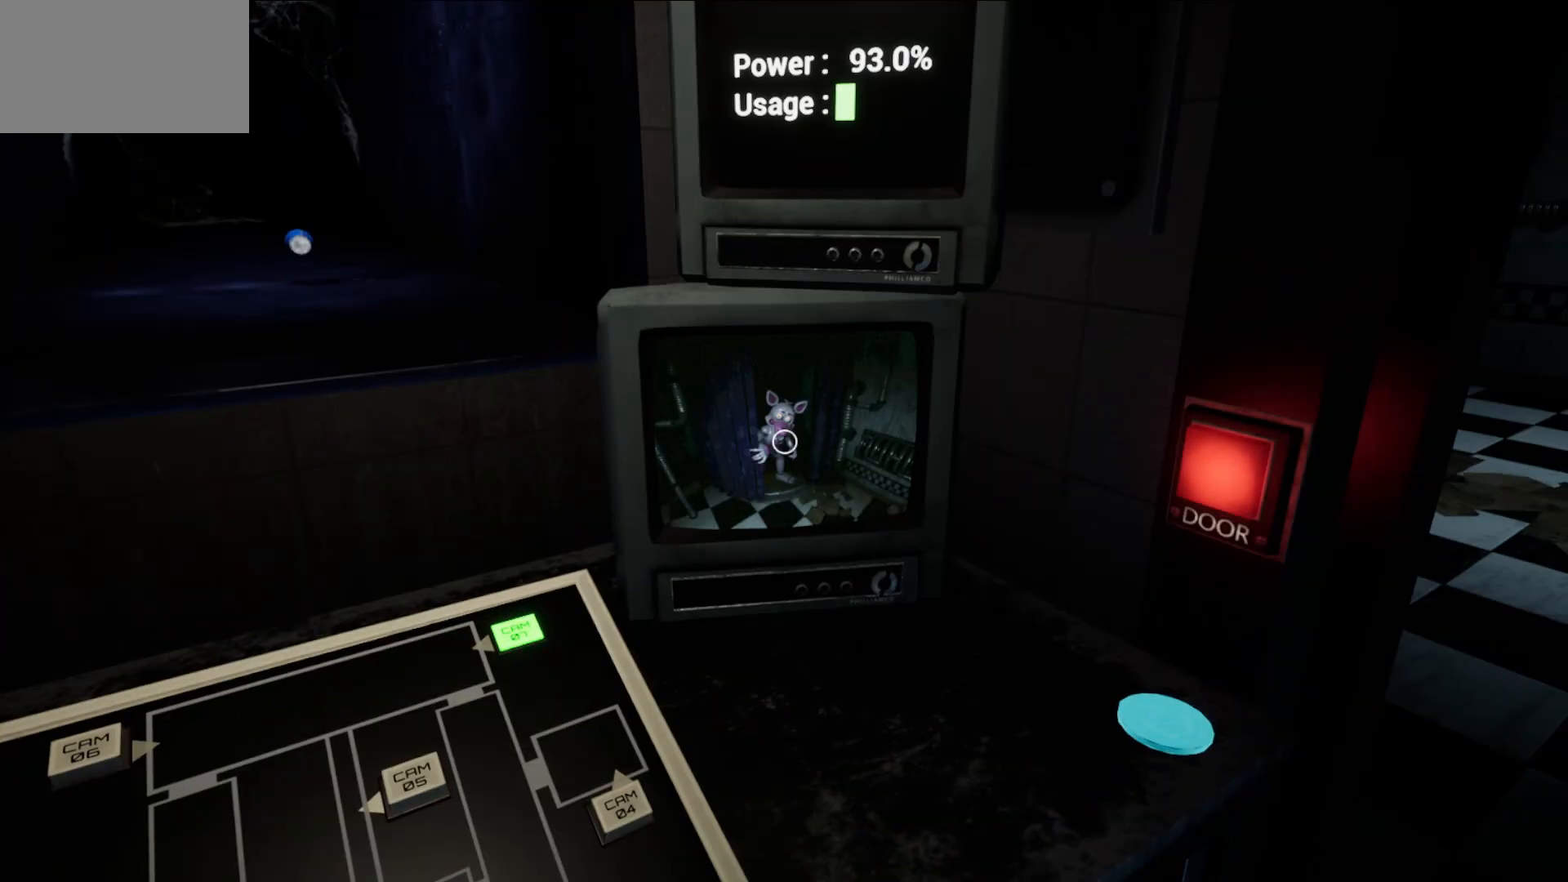
{"keys": [], "mouse": [], "mouse_move": "down-left", "events": []}
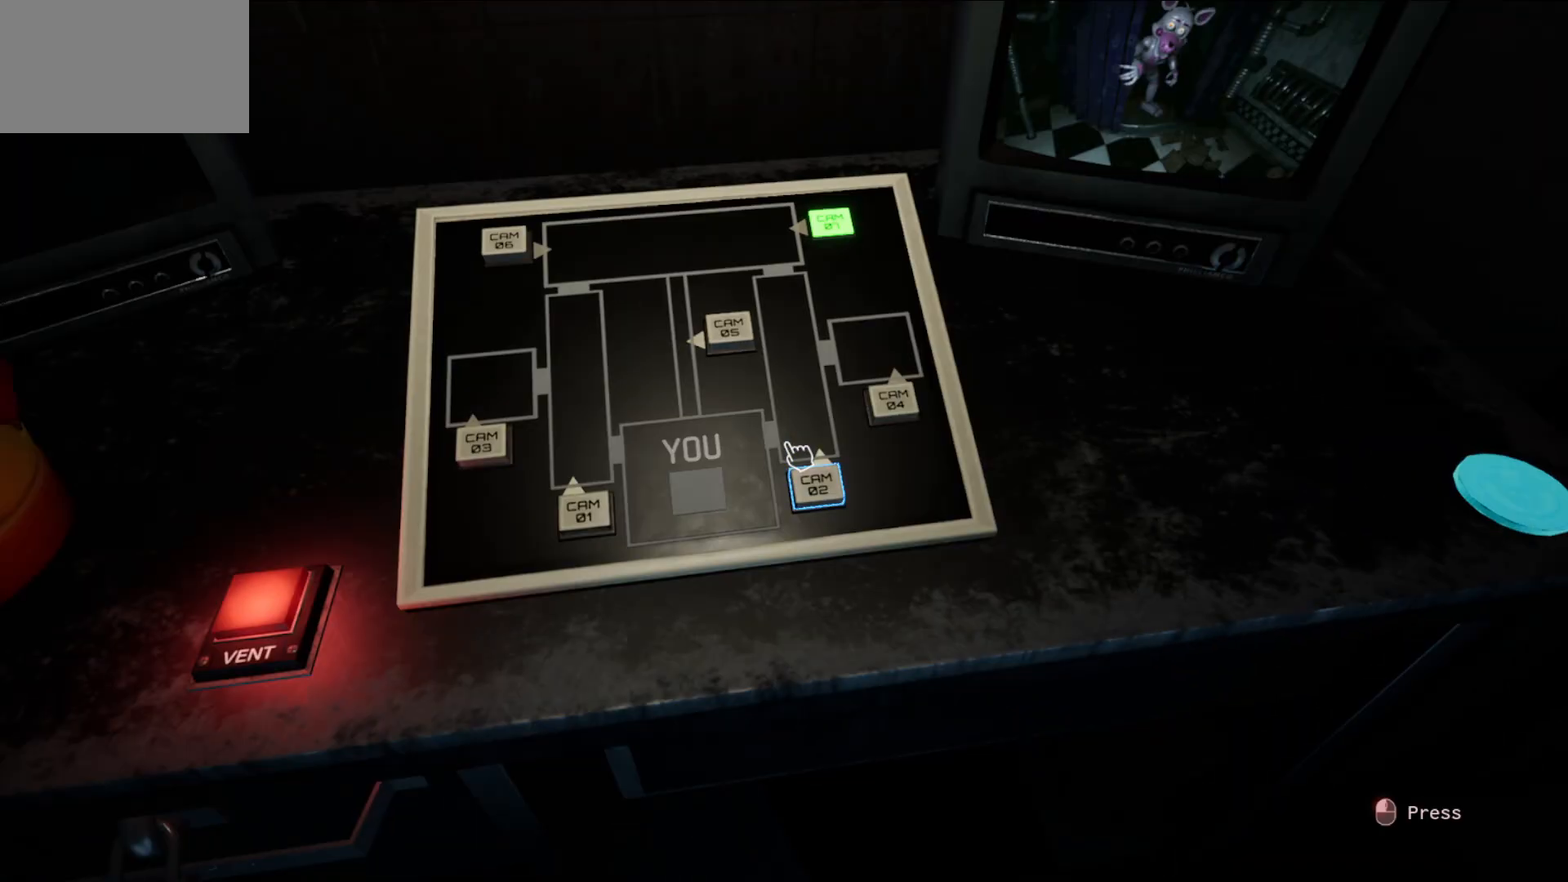
{"keys": [], "mouse": [], "mouse_move": "still", "events": [[267, "mouse_left", "down"], [350, "mouse_left", "up"]]}
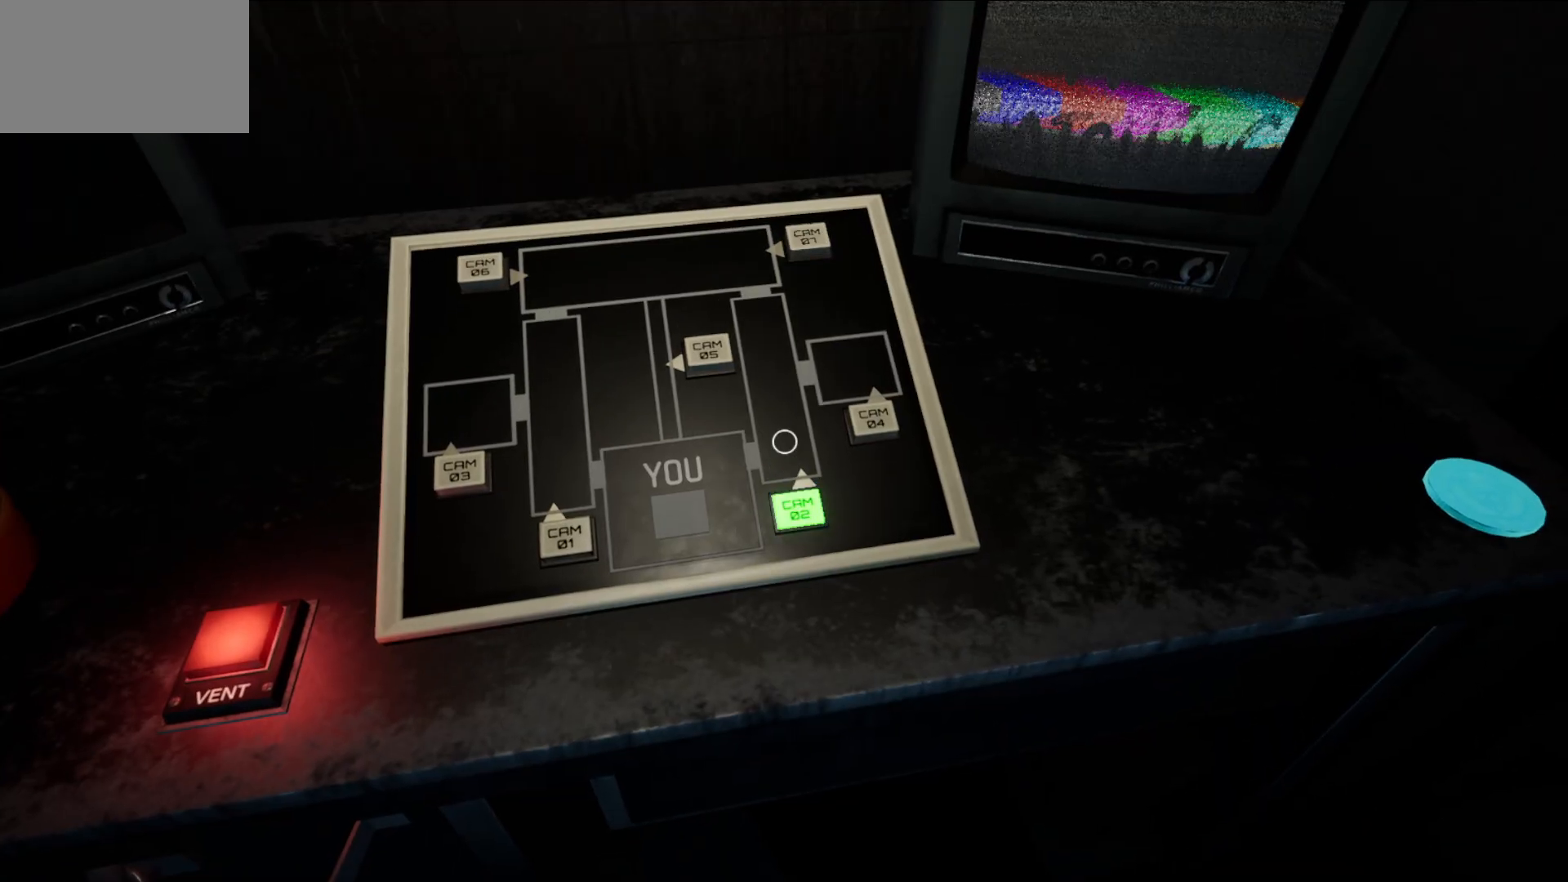
{"keys": [], "mouse": [], "mouse_move": "up", "events": []}
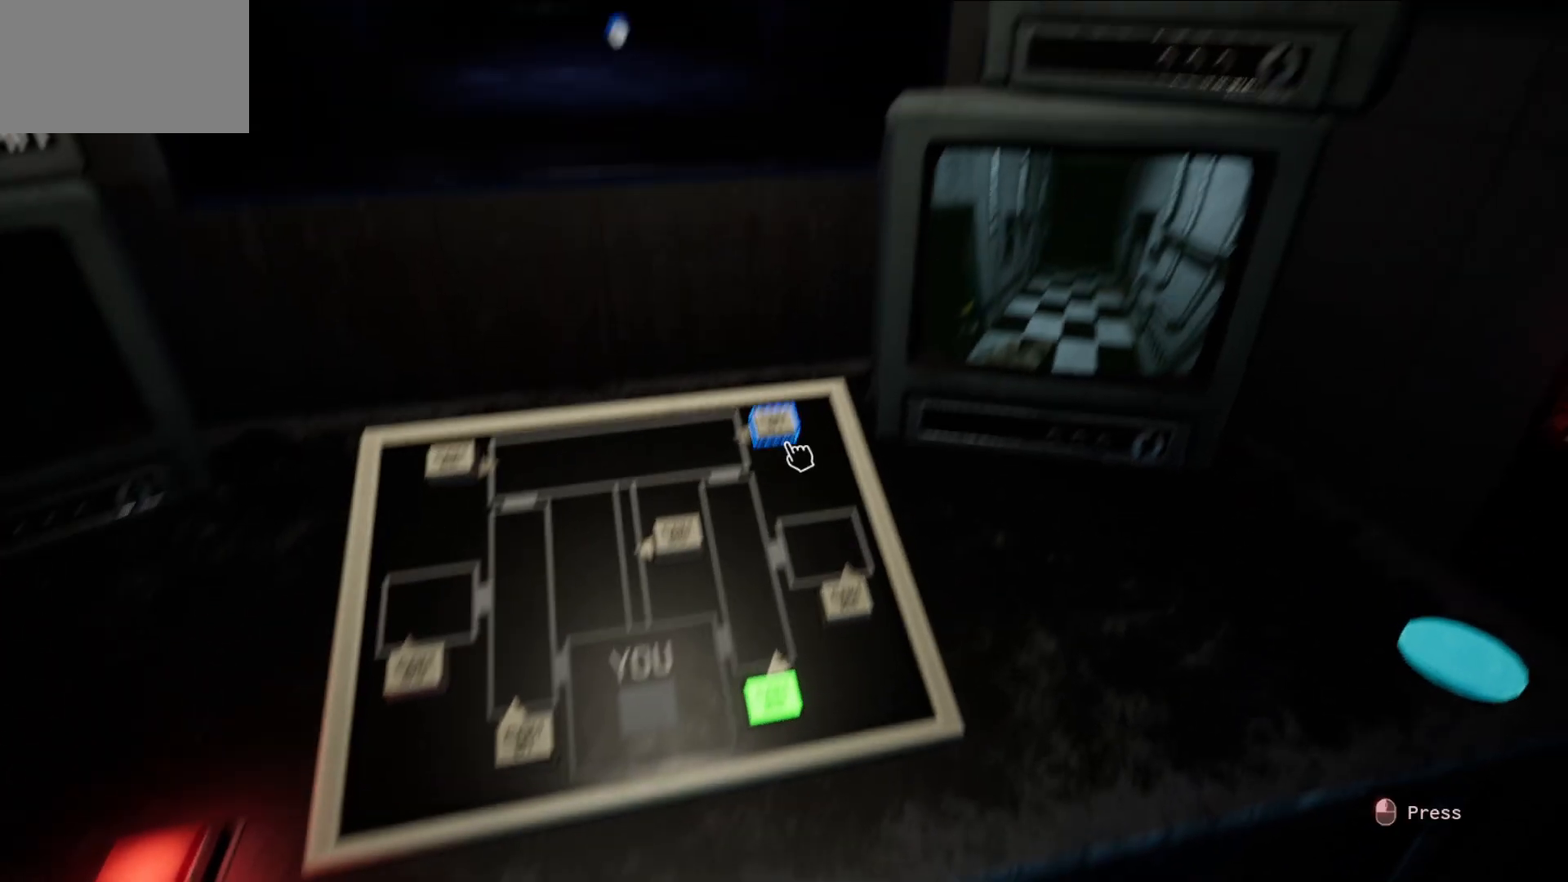
{"keys": [], "mouse": [], "mouse_move": "left", "events": []}
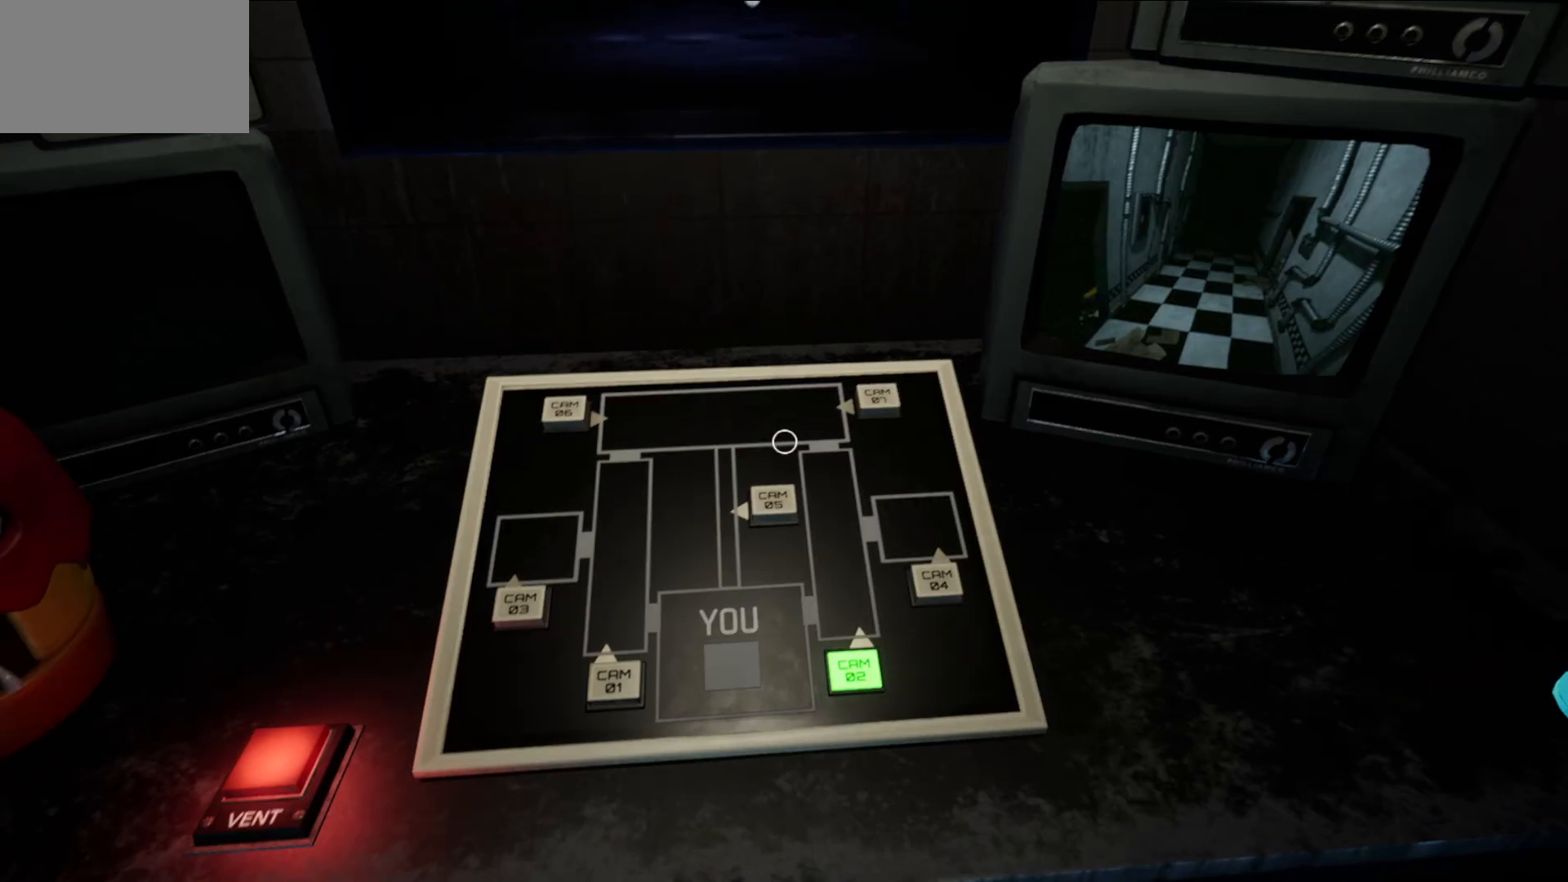
{"keys": [], "mouse": [], "mouse_move": "up-right", "events": [[217, "mouse_left", "down"], [317, "mouse_left", "up"]]}
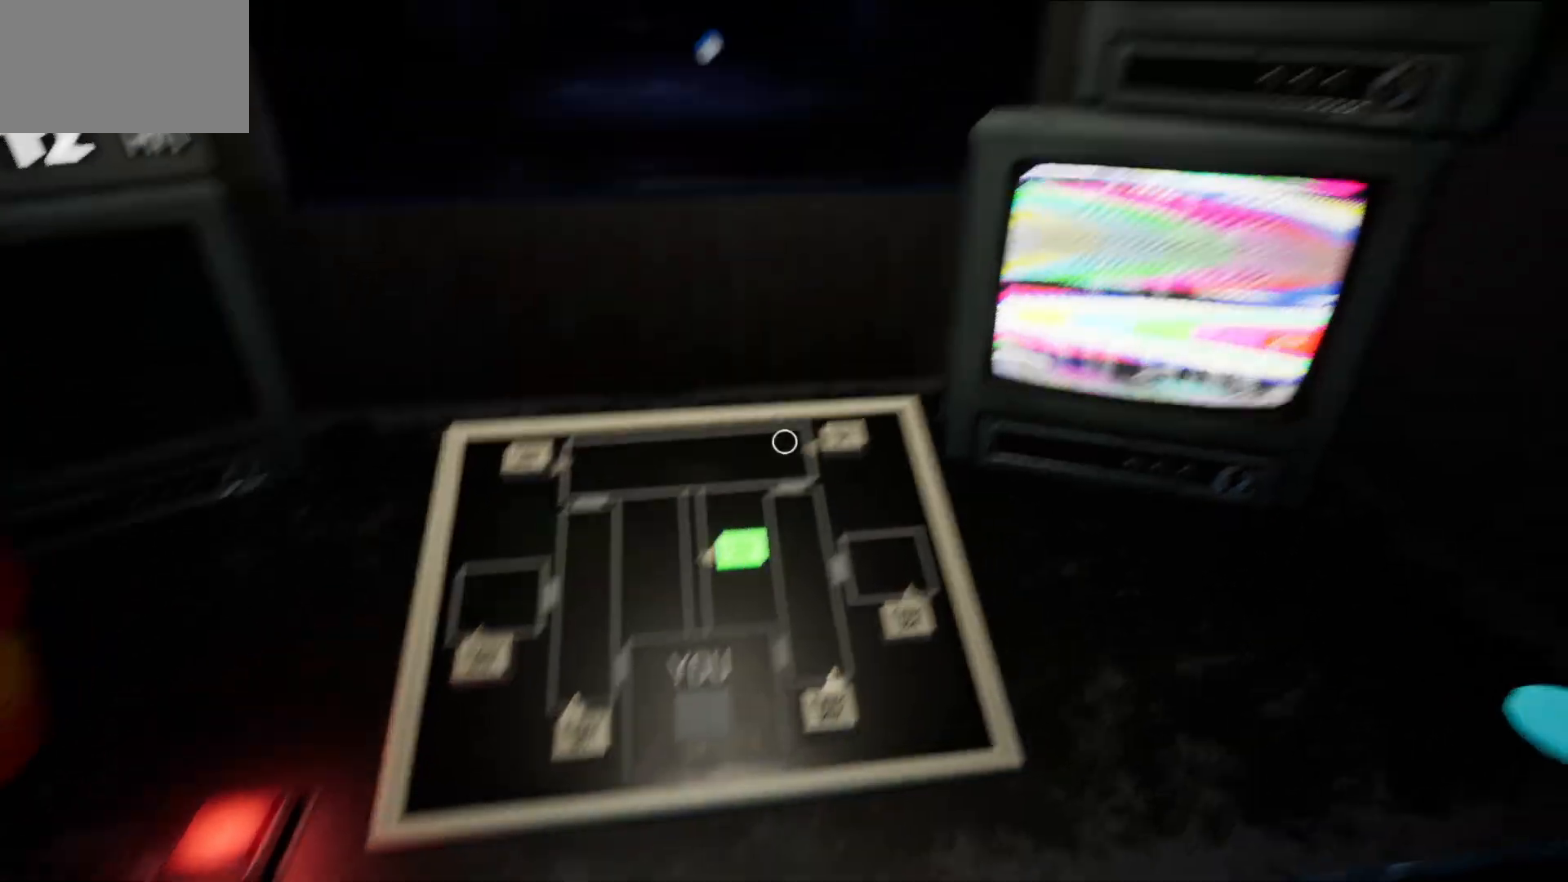
{"keys": [], "mouse": ["left"], "mouse_move": "still", "events": [[467, "mouse_left", "down"]]}
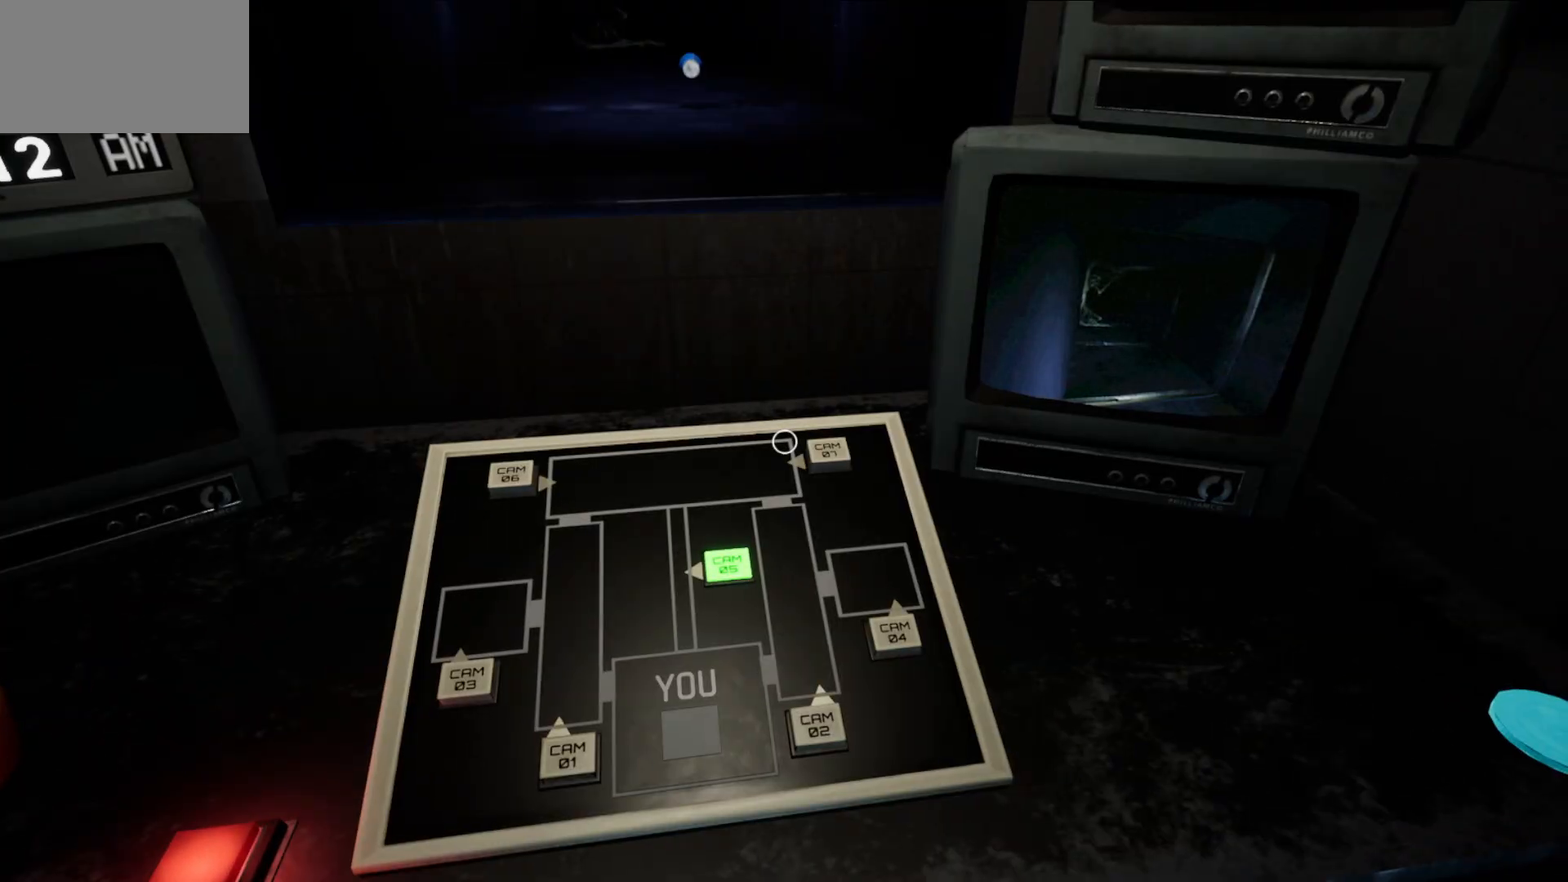
{"keys": [], "mouse": [], "mouse_move": "still", "events": [[50, "mouse_left", "up"]]}
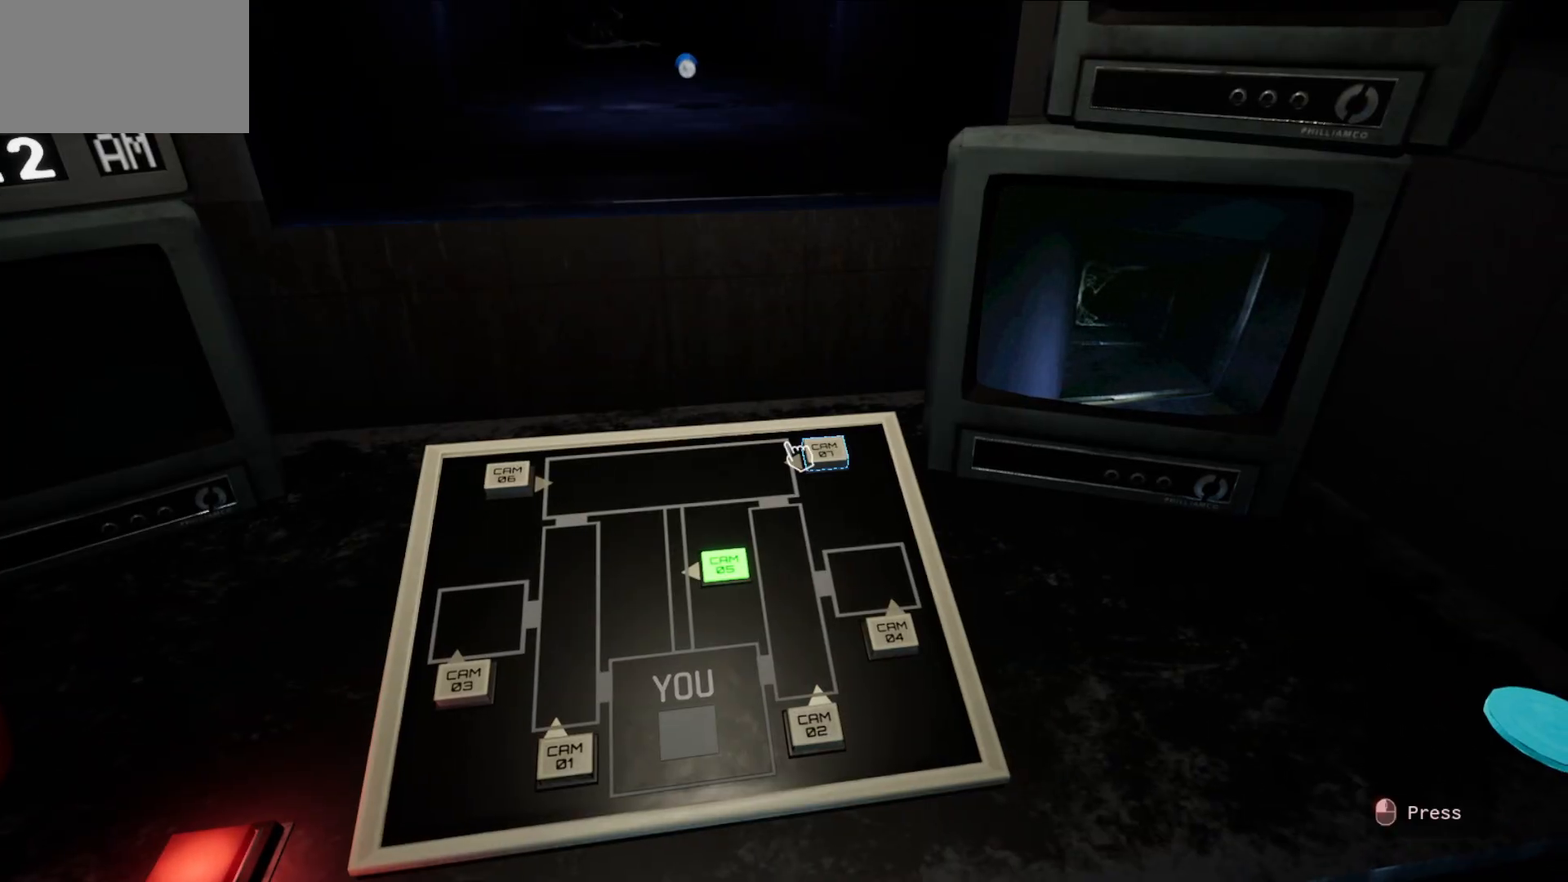
{"keys": [], "mouse": [], "mouse_move": "still", "events": [[117, "mouse_left", "down"], [217, "mouse_left", "up"]]}
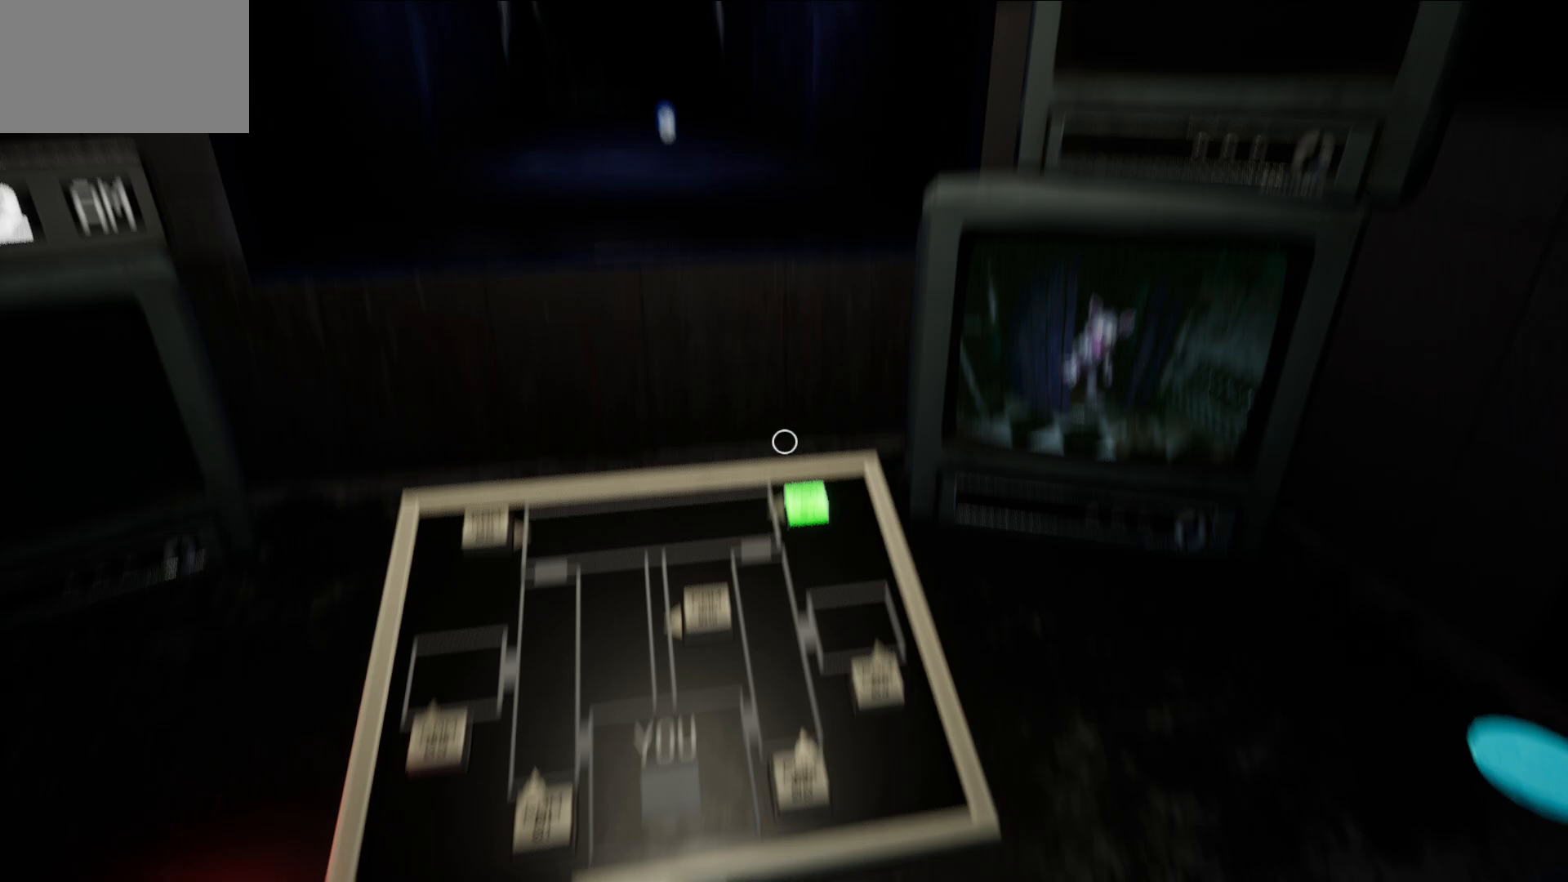
{"keys": [], "mouse": [], "mouse_move": "down", "events": []}
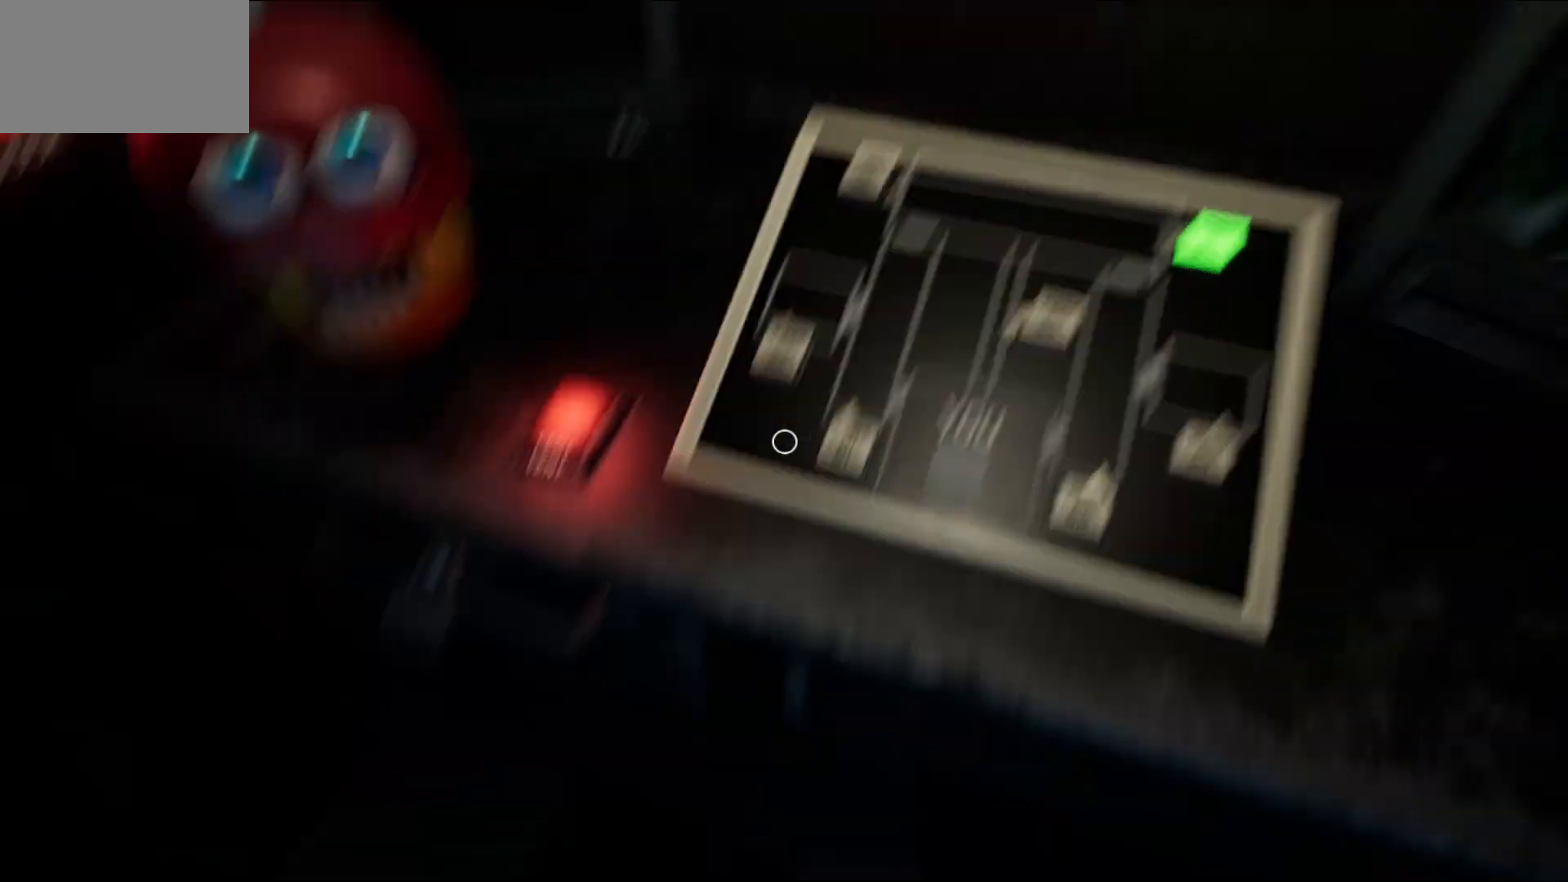
{"keys": [], "mouse": [], "mouse_move": "up", "events": []}
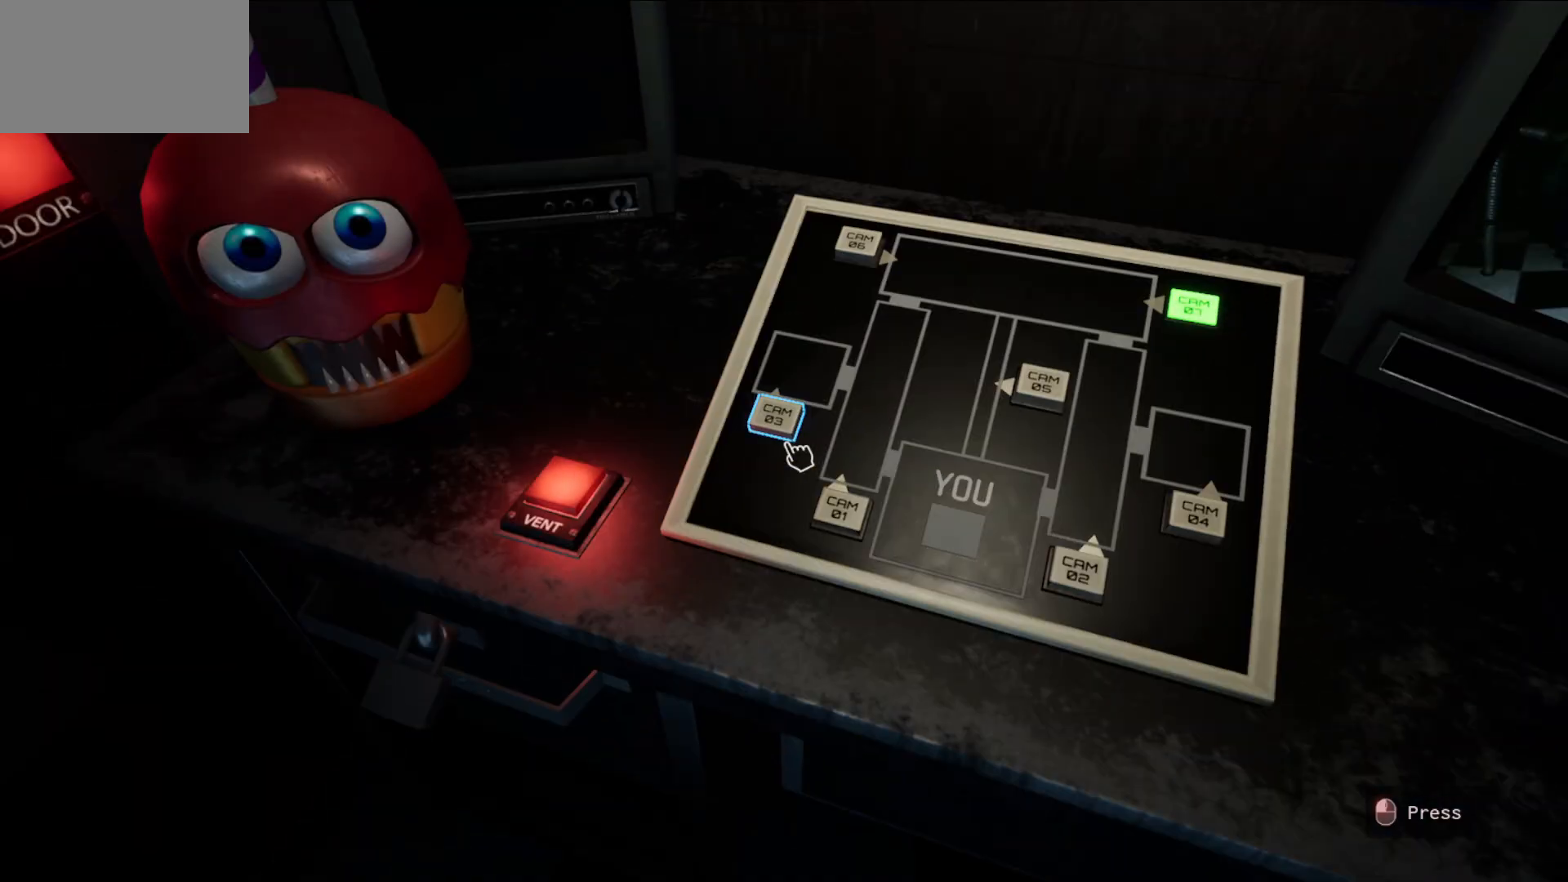
{"keys": [], "mouse": [], "mouse_move": "up", "events": [[217, "mouse_left", "down"], [267, "mouse_left", "up"]]}
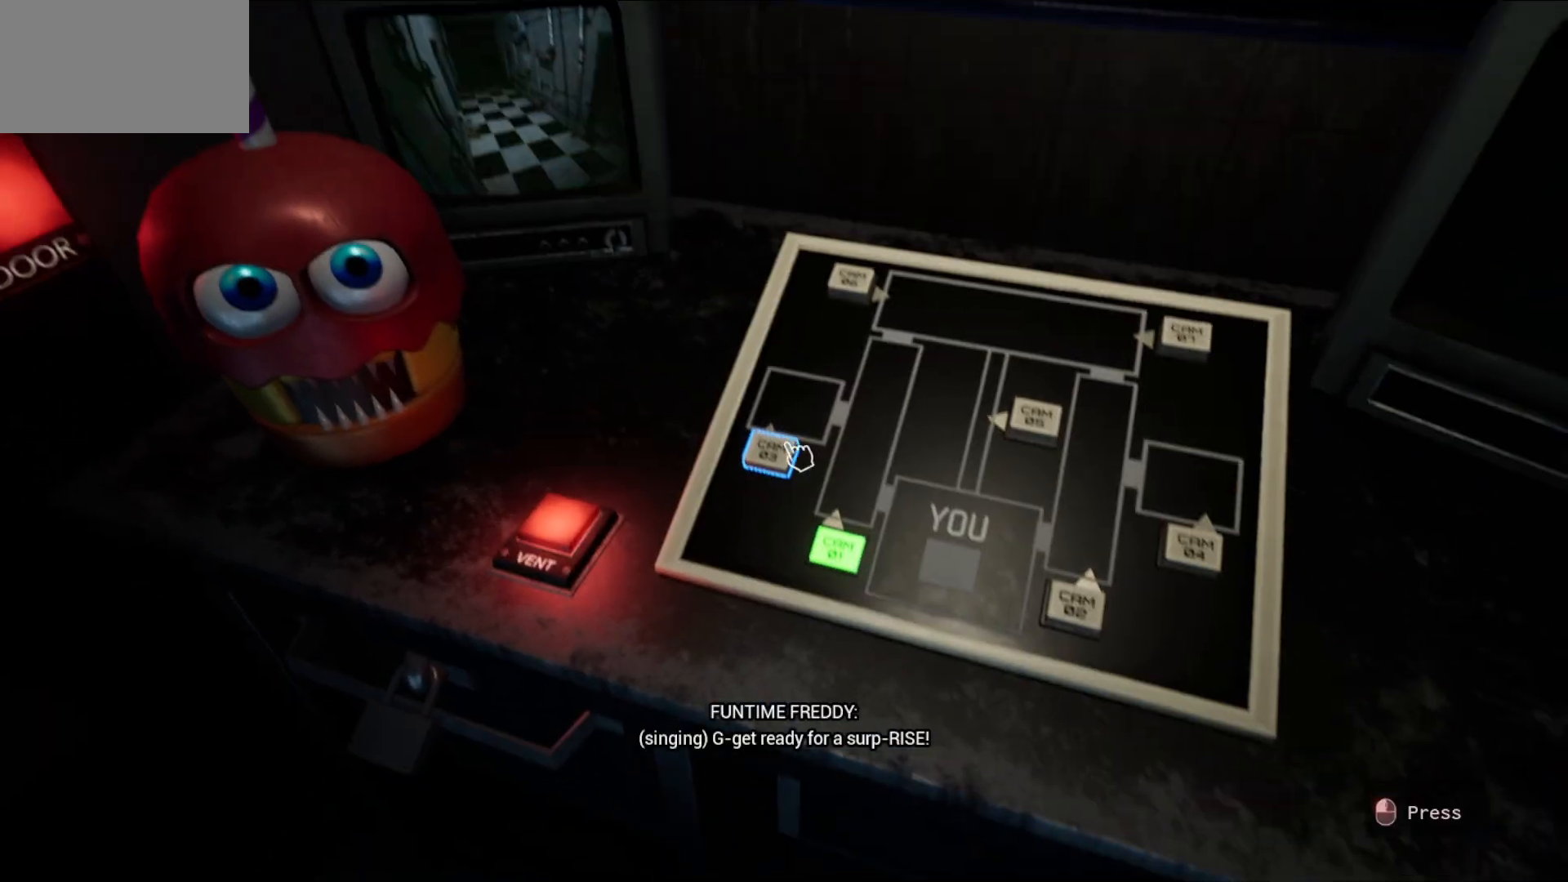
{"keys": [], "mouse": [], "mouse_move": "still", "events": []}
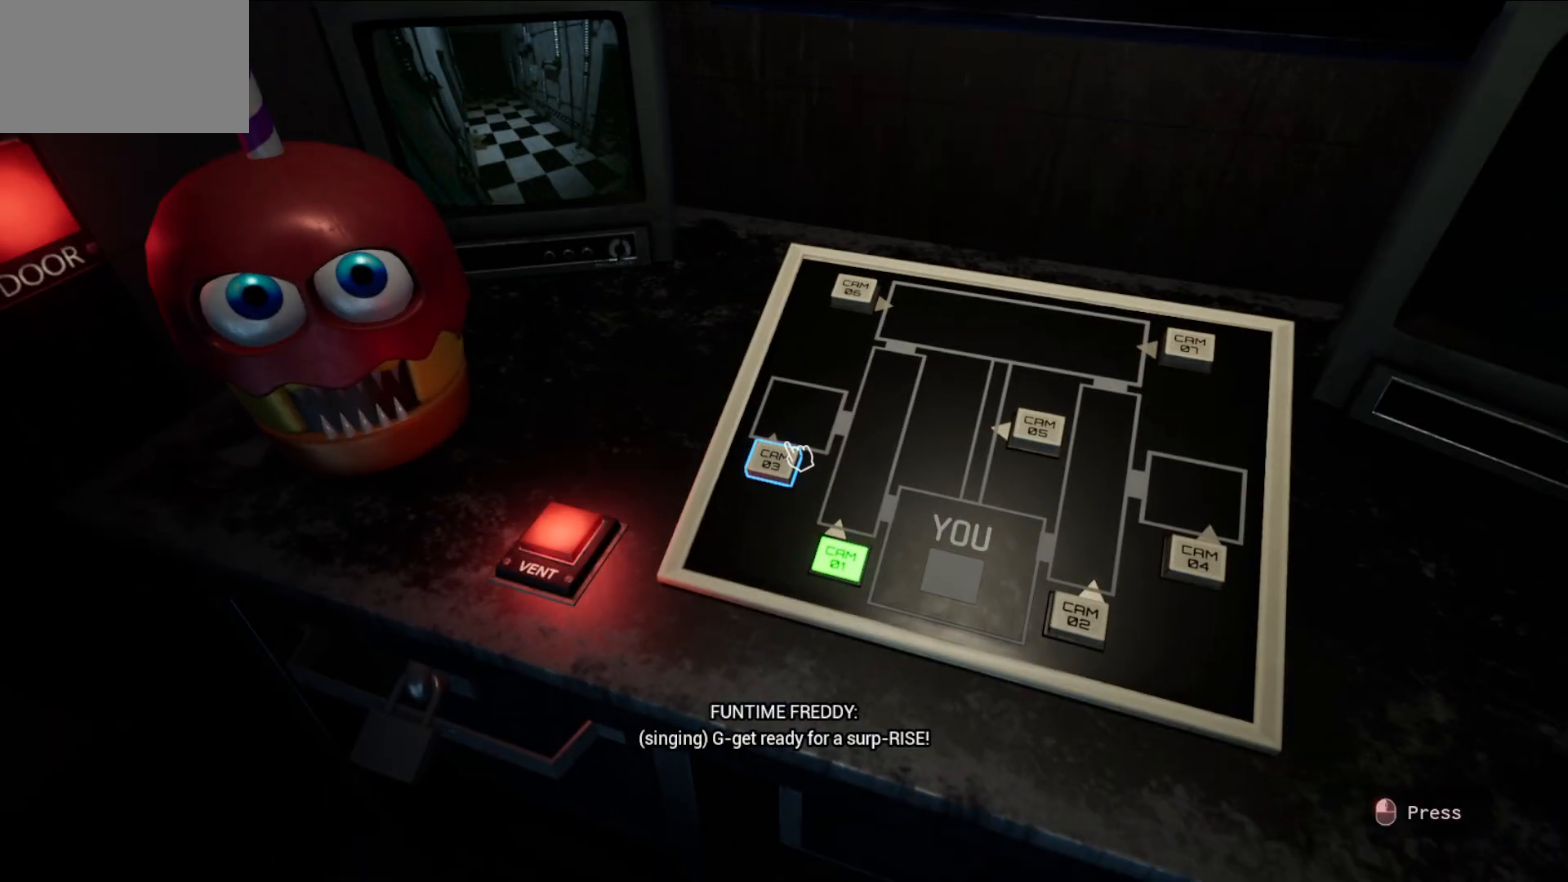
{"keys": [], "mouse": [], "mouse_move": "up", "events": []}
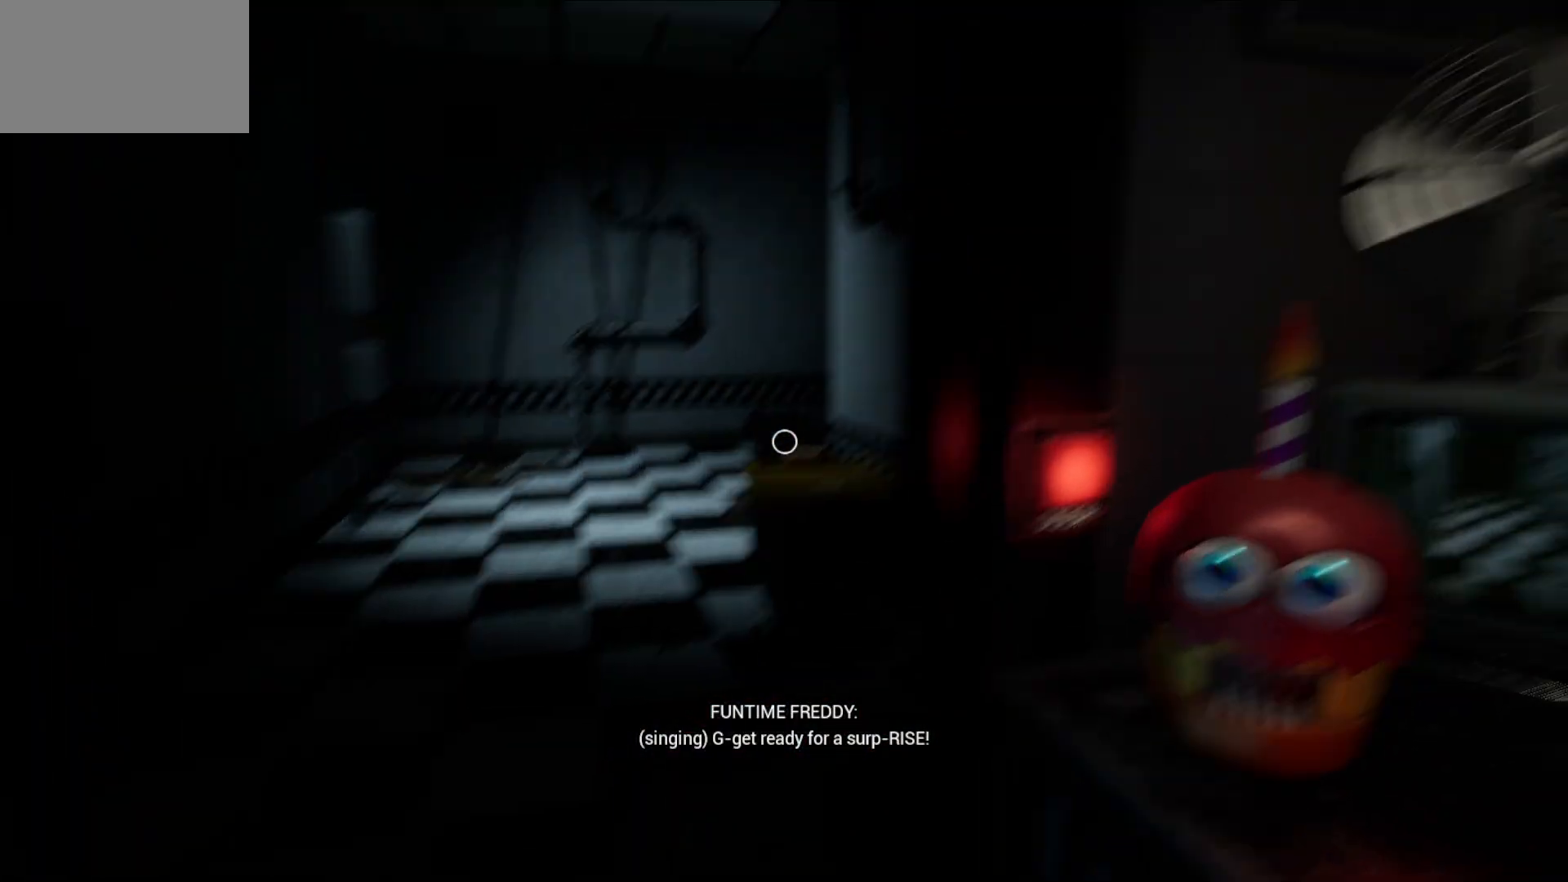
{"keys": [], "mouse": [], "mouse_move": "still", "events": []}
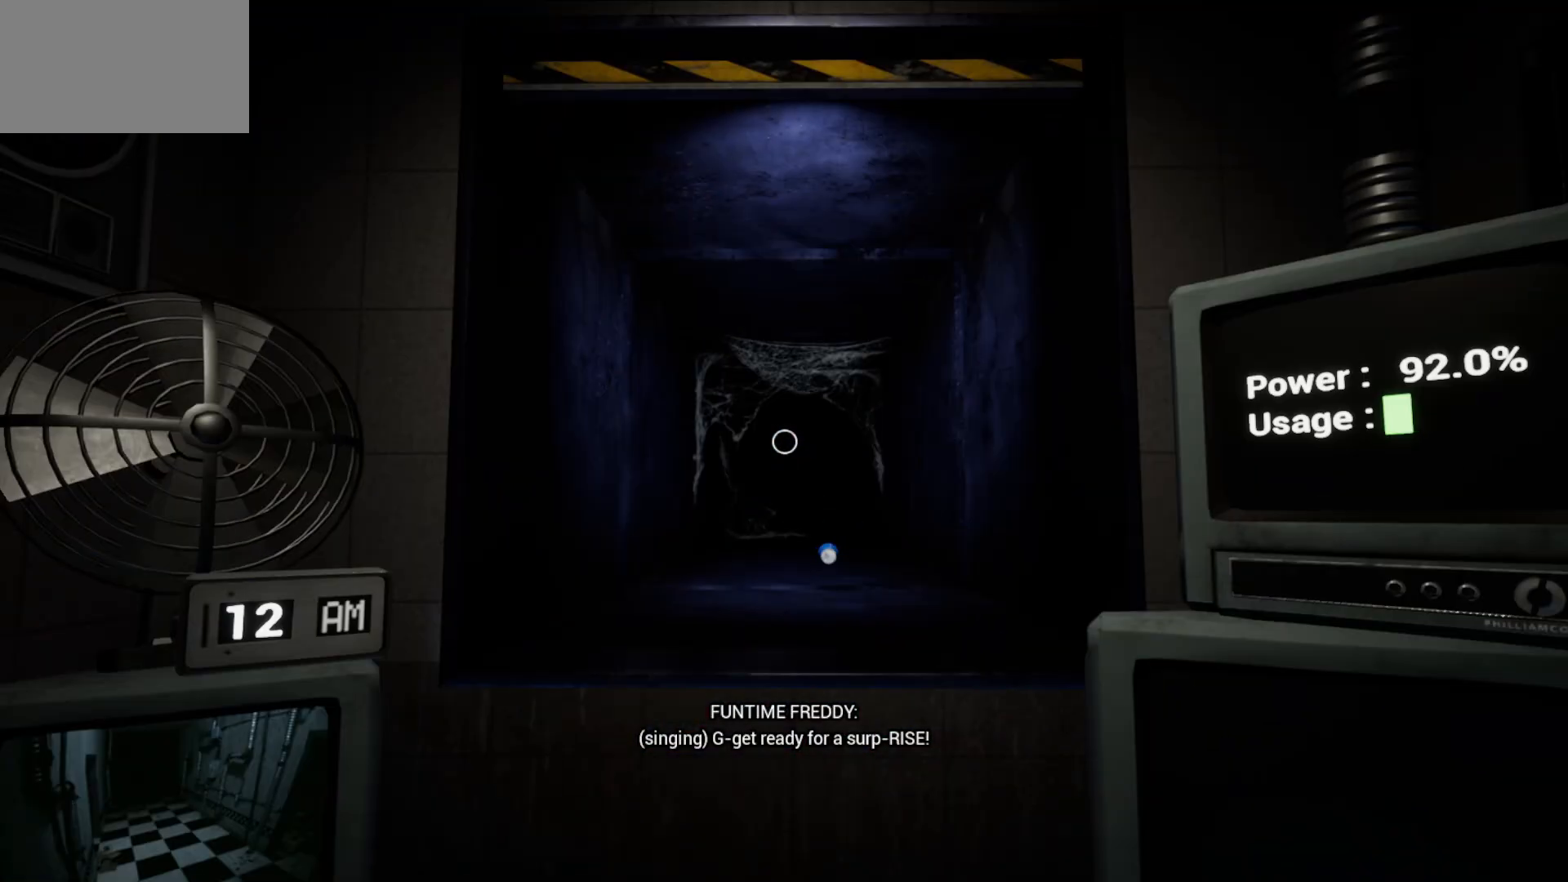
{"keys": [], "mouse": [], "mouse_move": "right", "events": []}
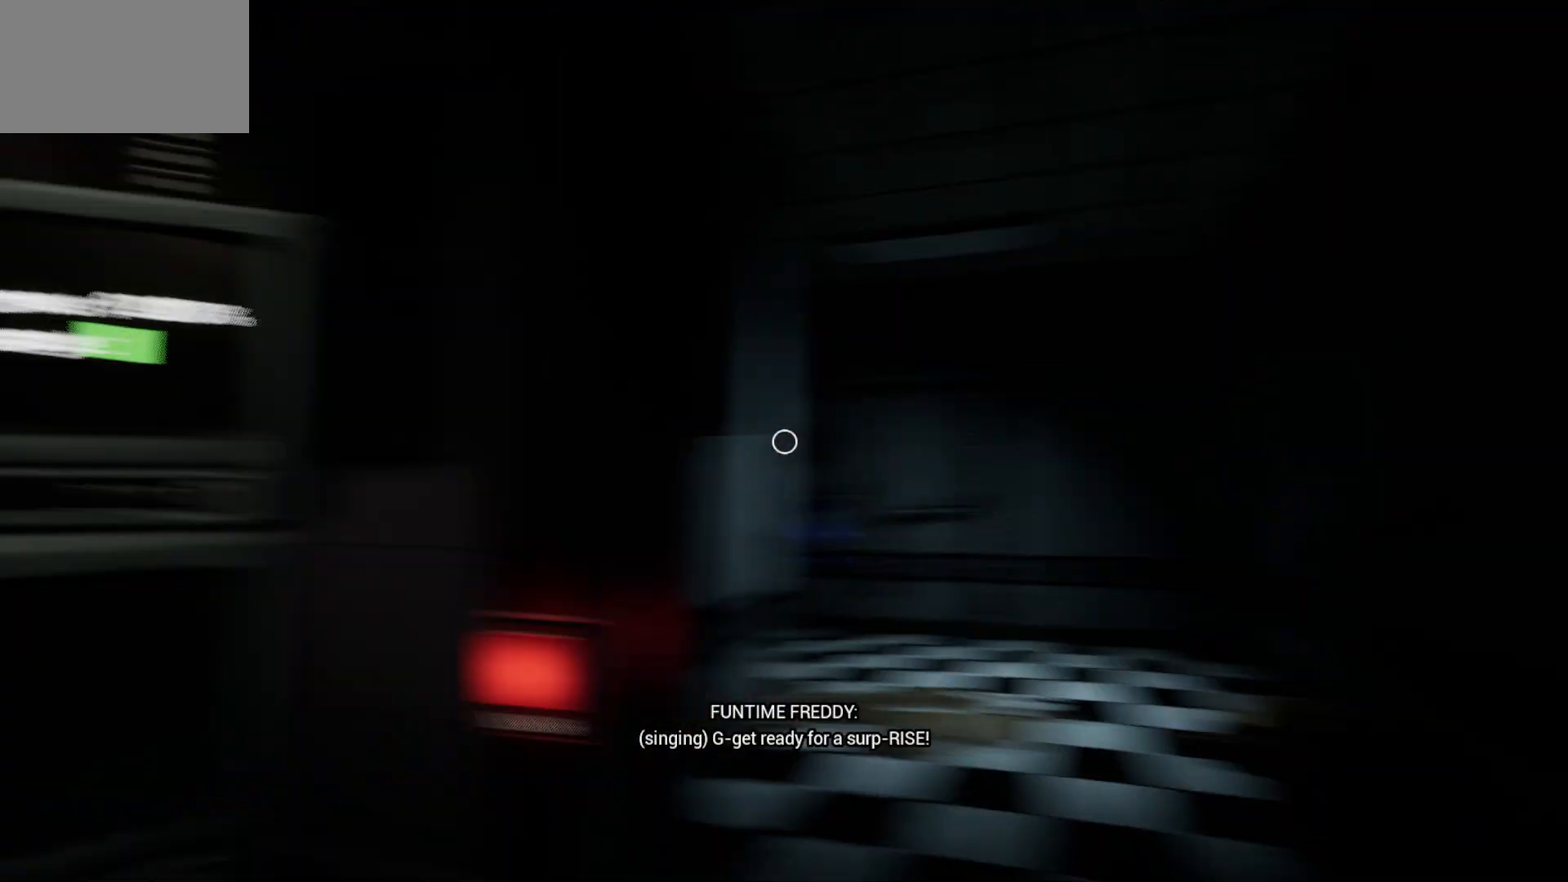
{"keys": [], "mouse": [], "mouse_move": "still", "events": []}
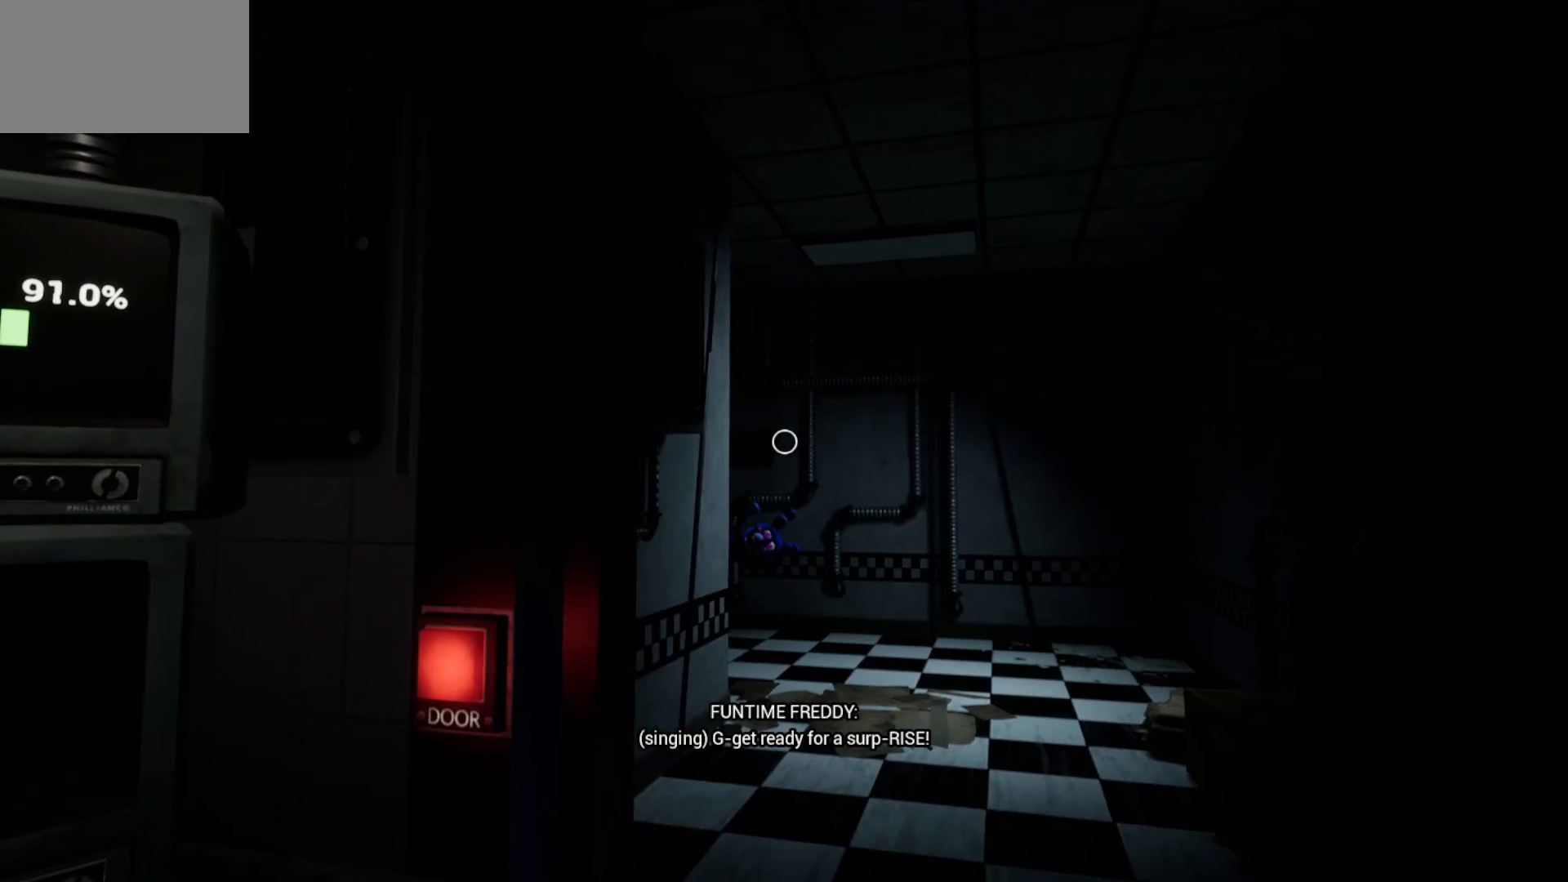
{"keys": [], "mouse": [], "mouse_move": "still", "events": []}
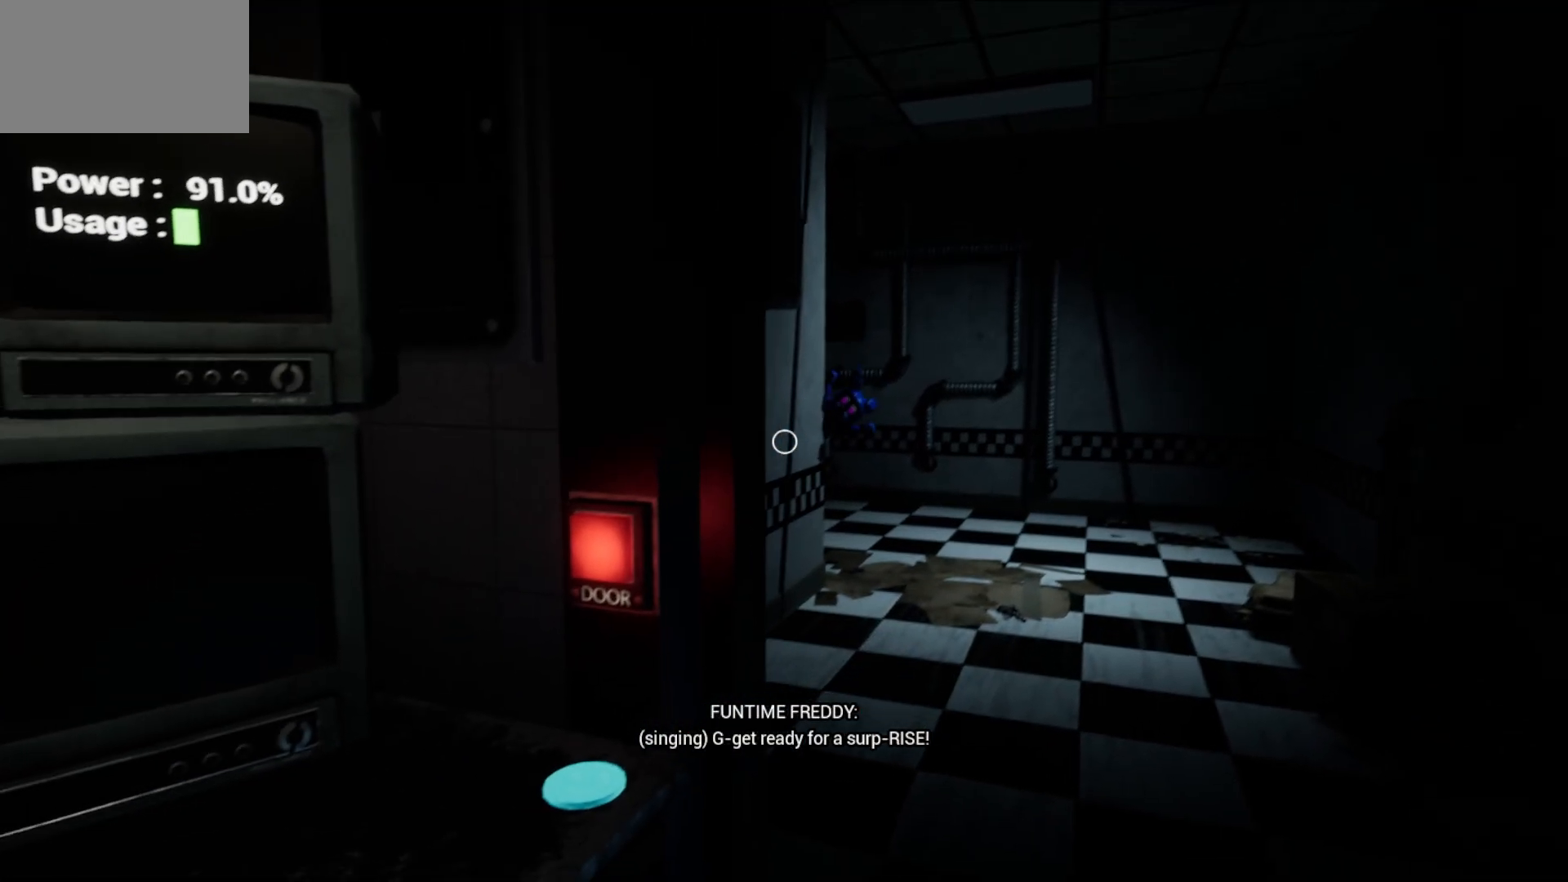
{"keys": [], "mouse": [], "mouse_move": "still", "events": []}
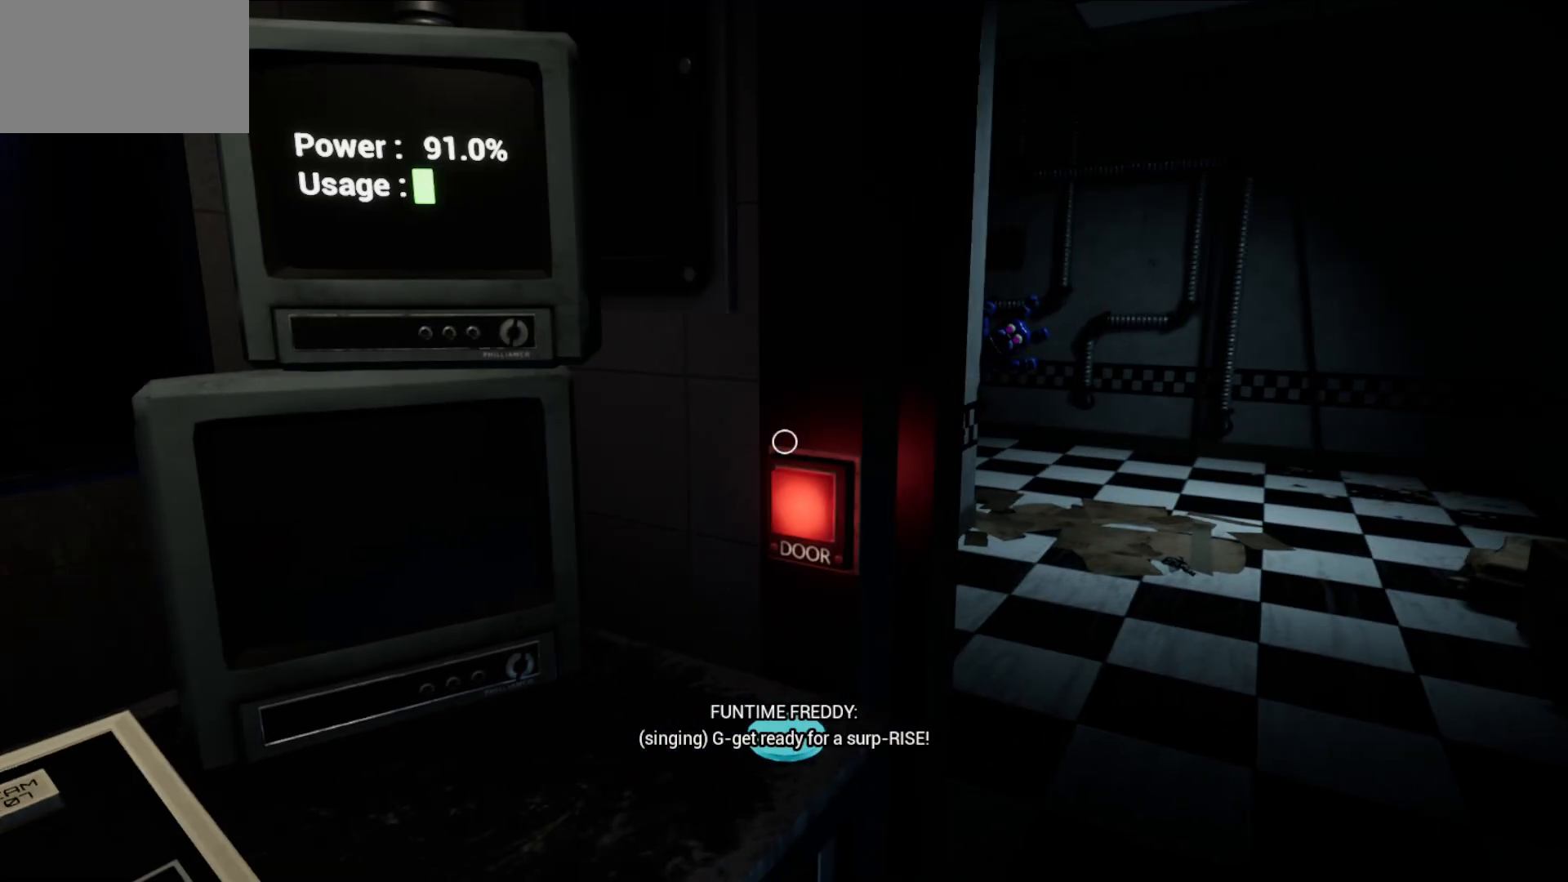
{"keys": [], "mouse": [], "mouse_move": "still", "events": []}
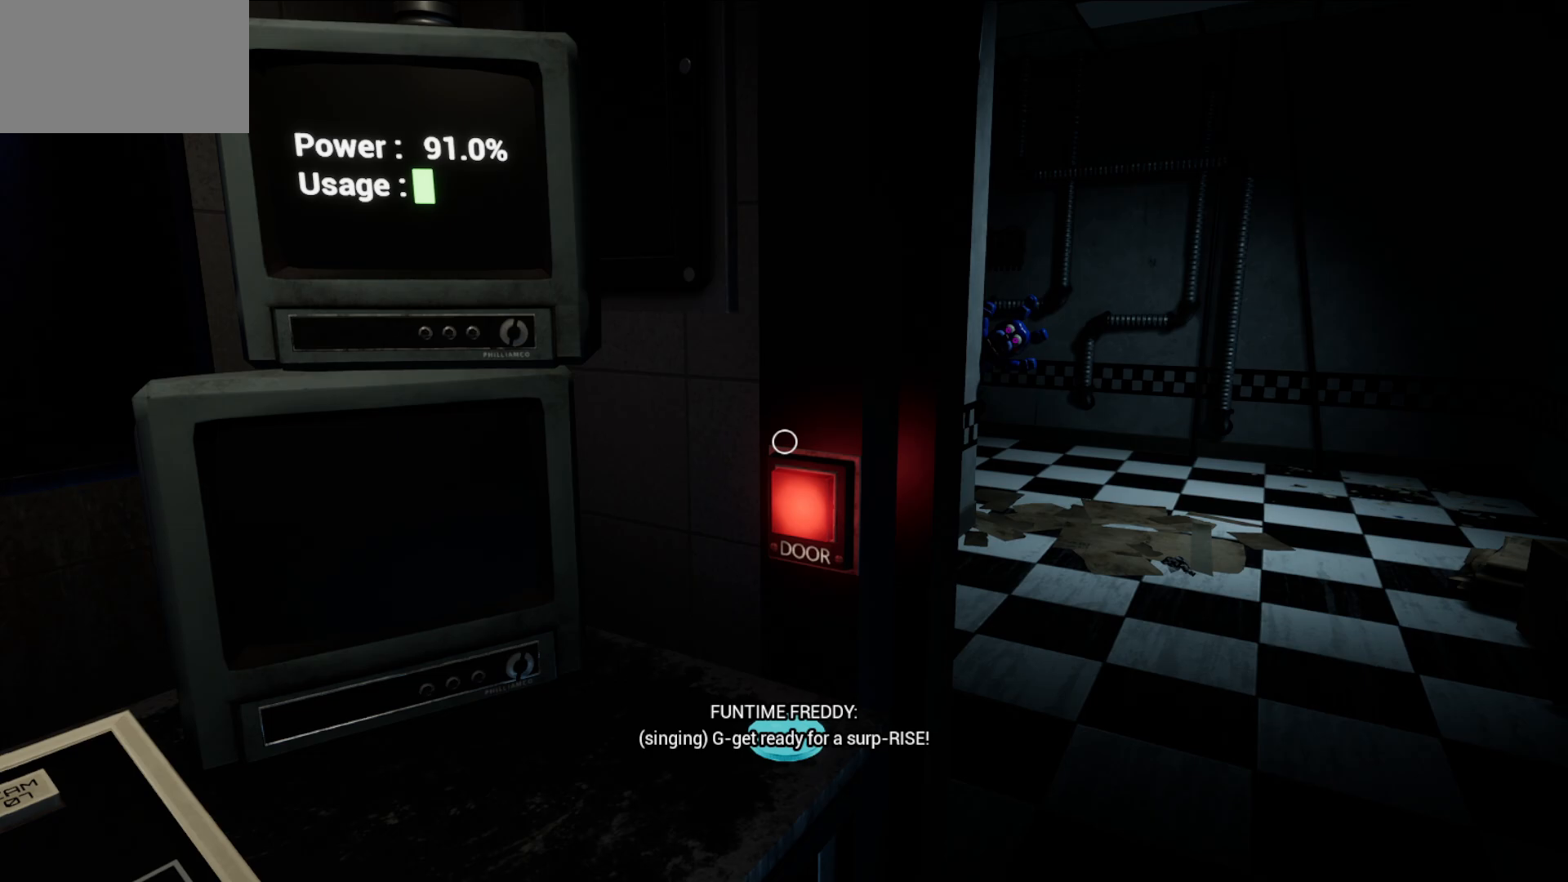
{"keys": [], "mouse": [], "mouse_move": "left", "events": []}
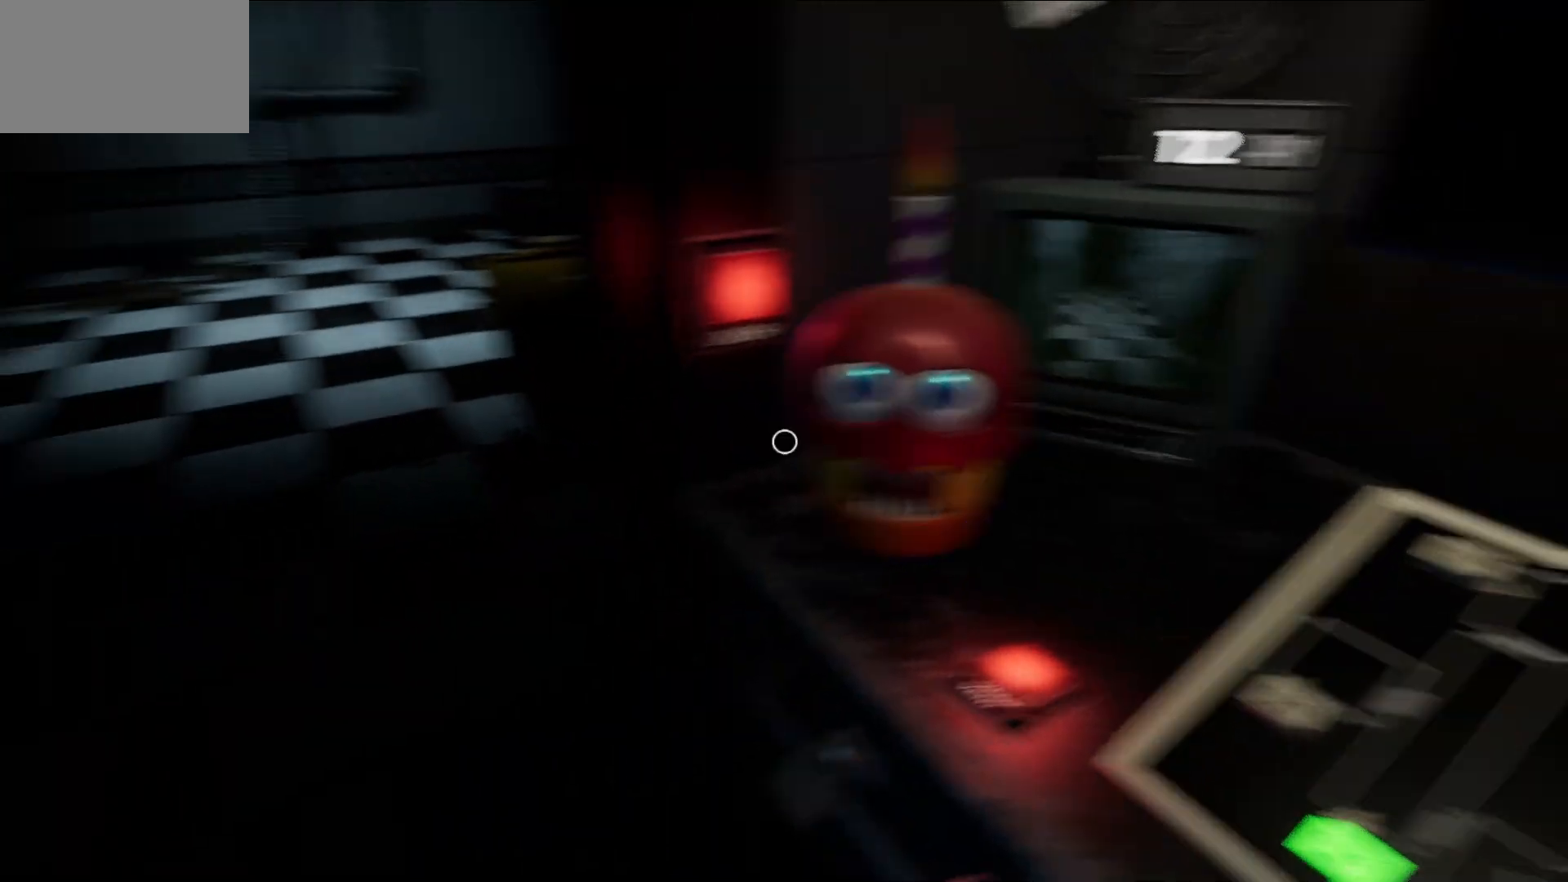
{"keys": [], "mouse": [], "mouse_move": "up-right", "events": []}
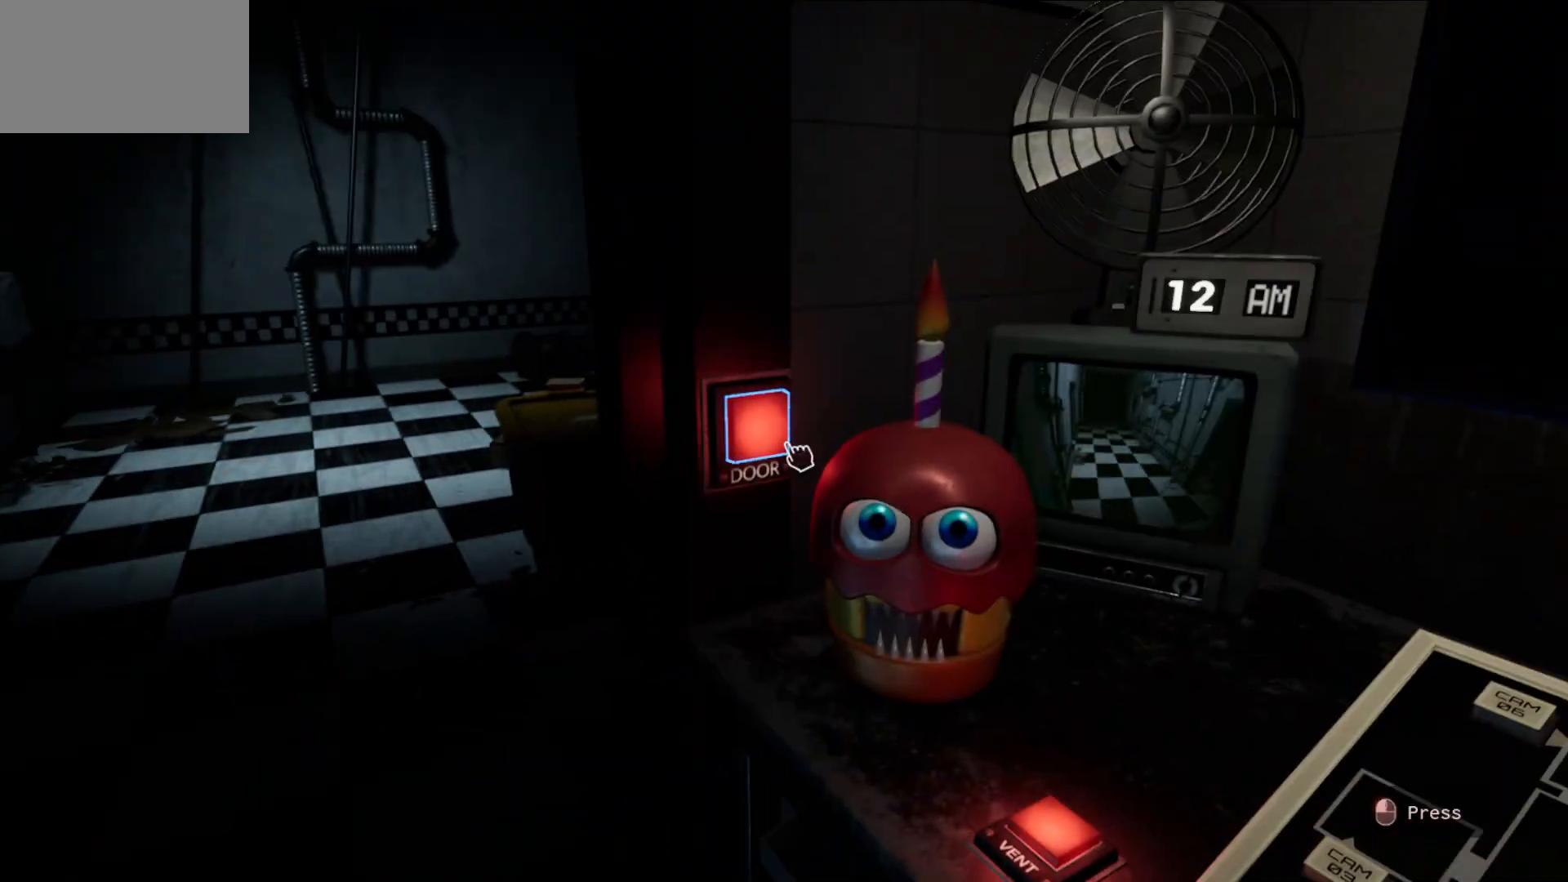
{"keys": [], "mouse": [], "mouse_move": "up-right", "events": [[100, "mouse_left", "down"], [200, "mouse_left", "up"]]}
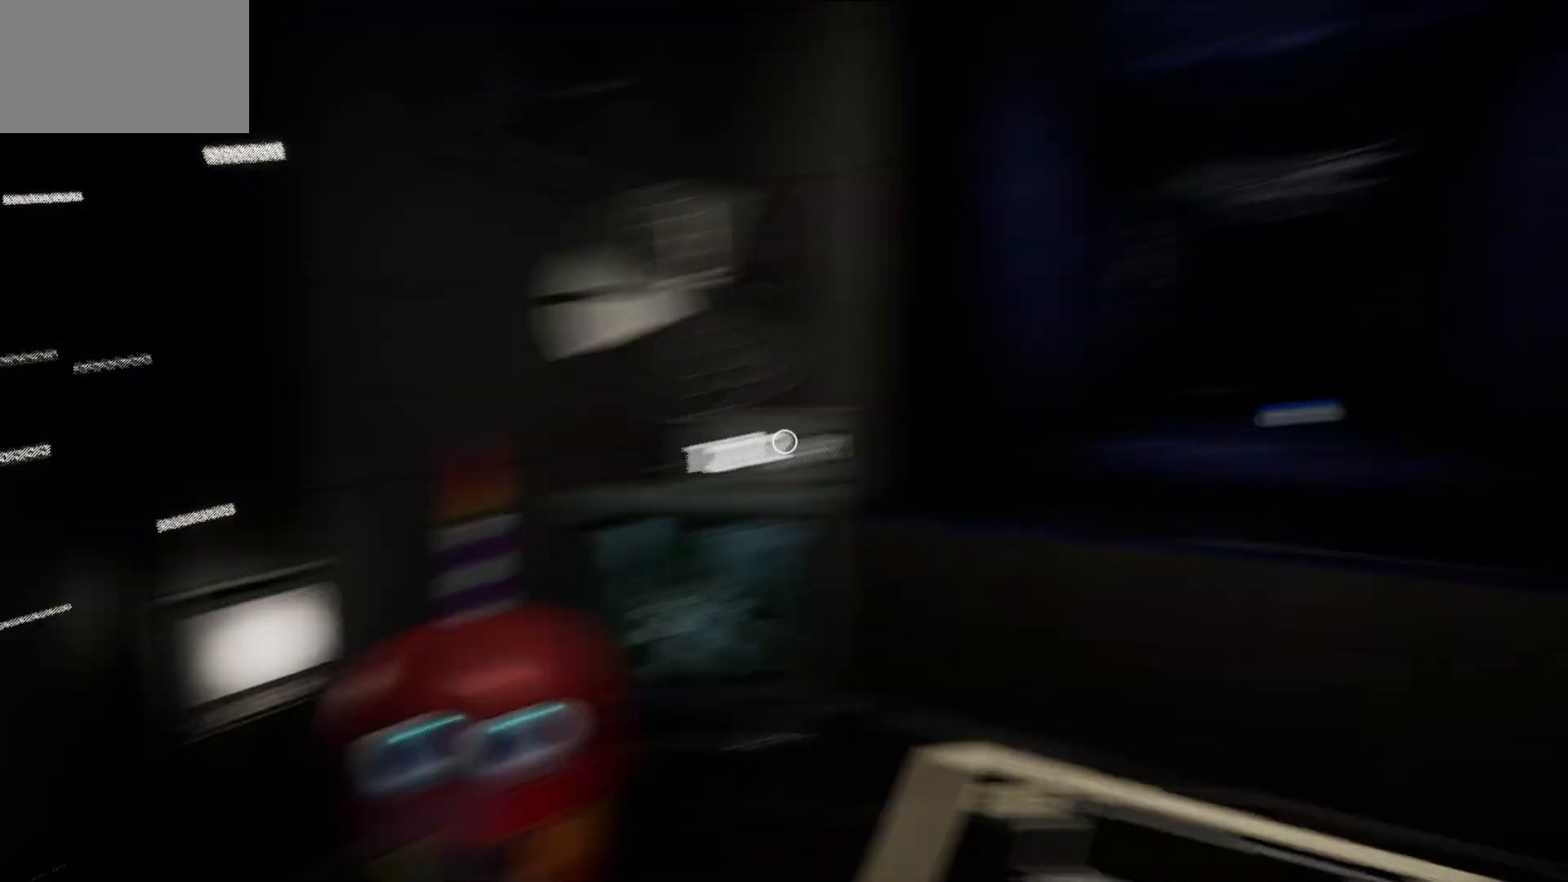
{"keys": [], "mouse": [], "mouse_move": "still", "events": []}
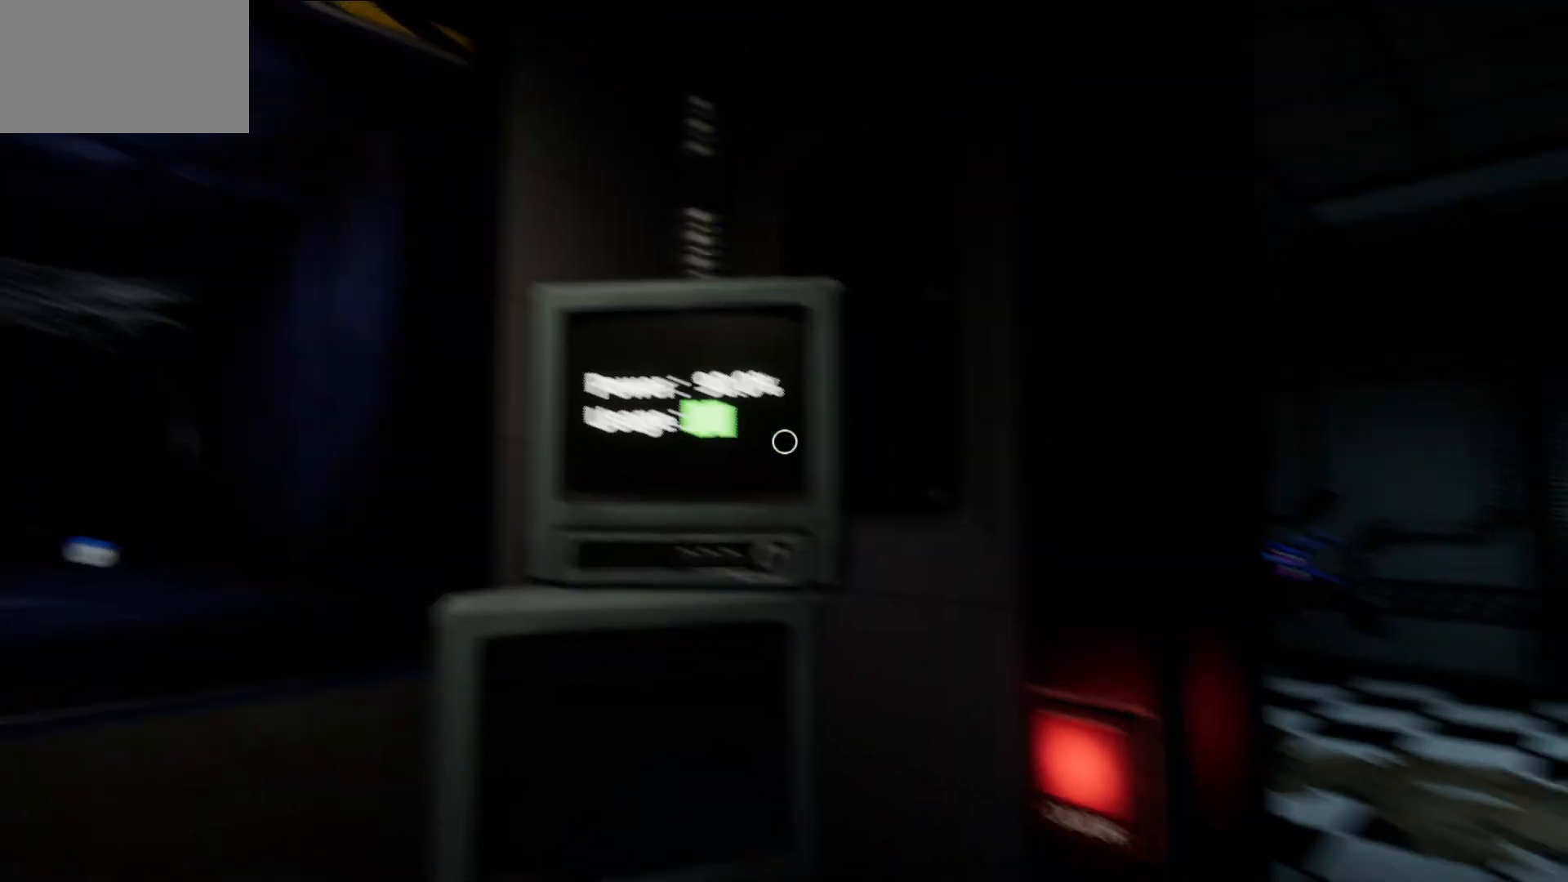
{"keys": [], "mouse": [], "mouse_move": "still", "events": []}
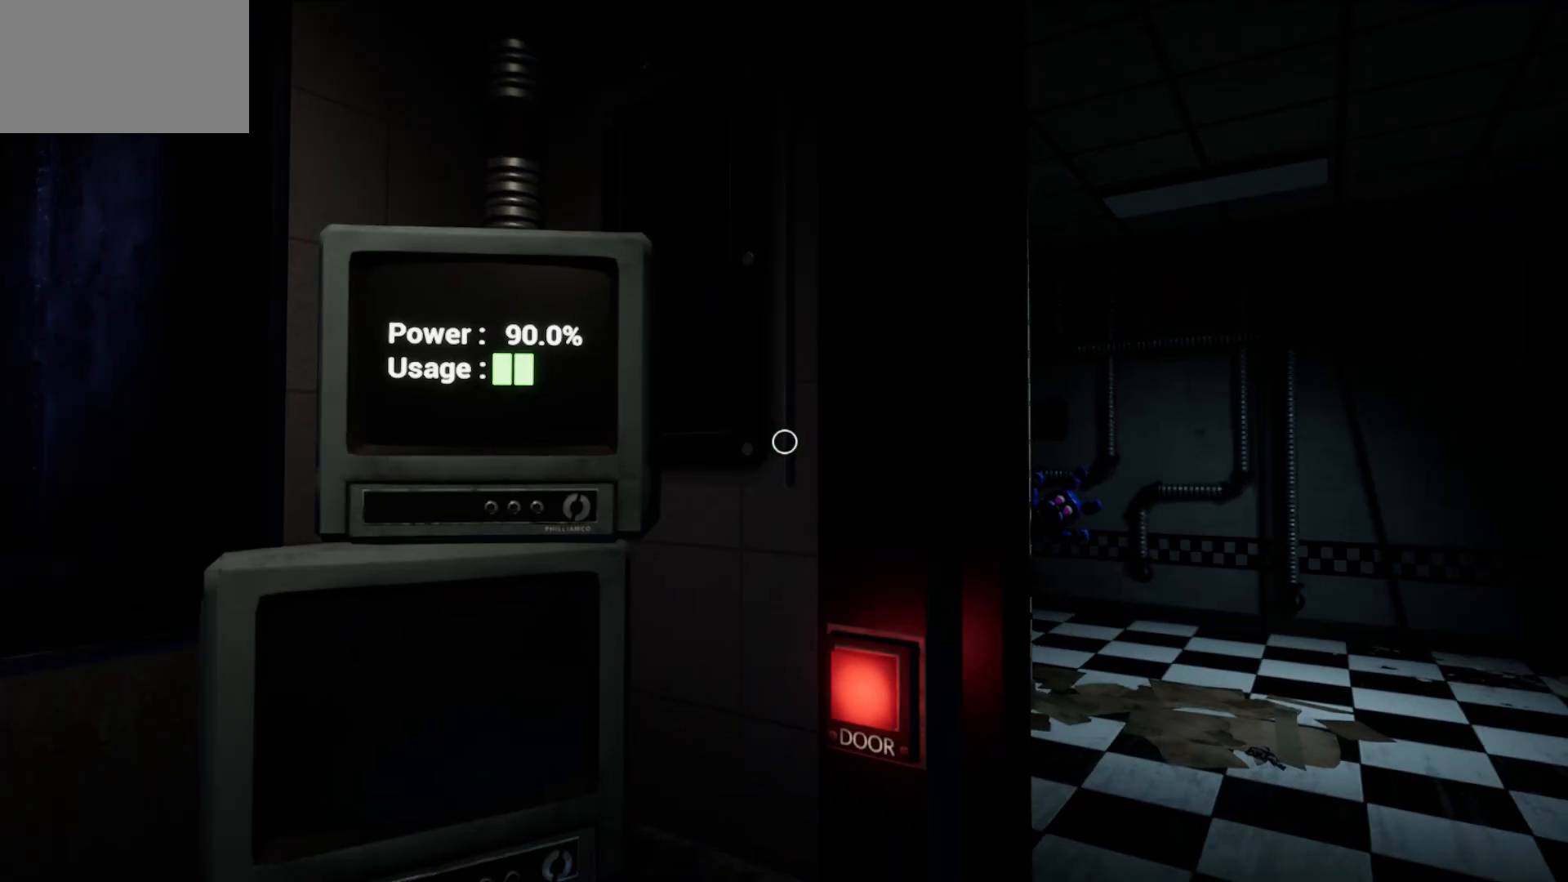
{"keys": [], "mouse": [], "mouse_move": "still", "events": []}
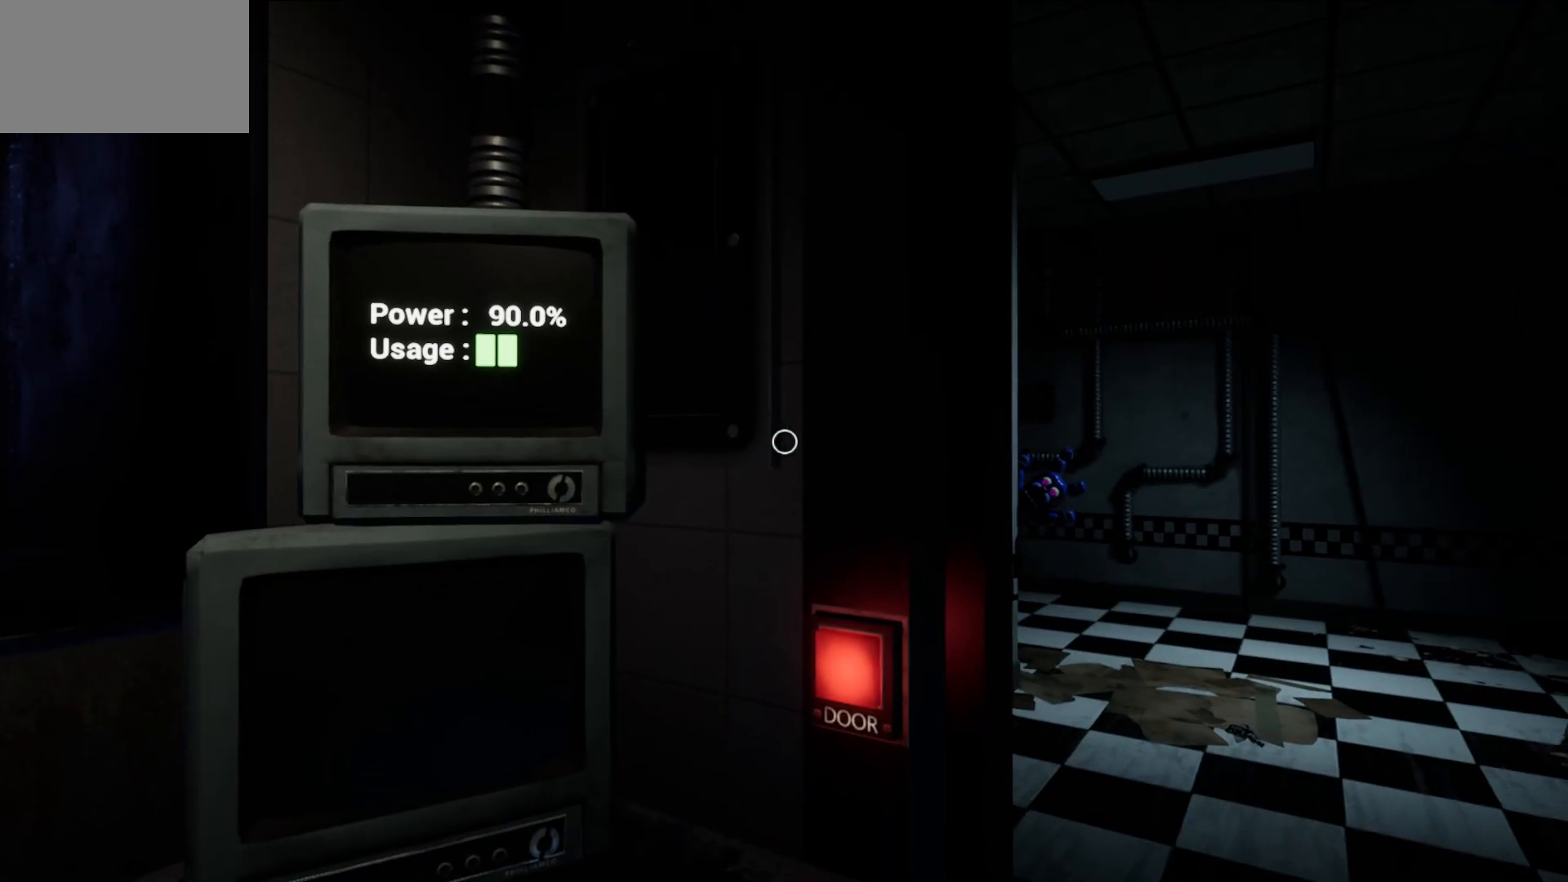
{"keys": [], "mouse": [], "mouse_move": "still", "events": []}
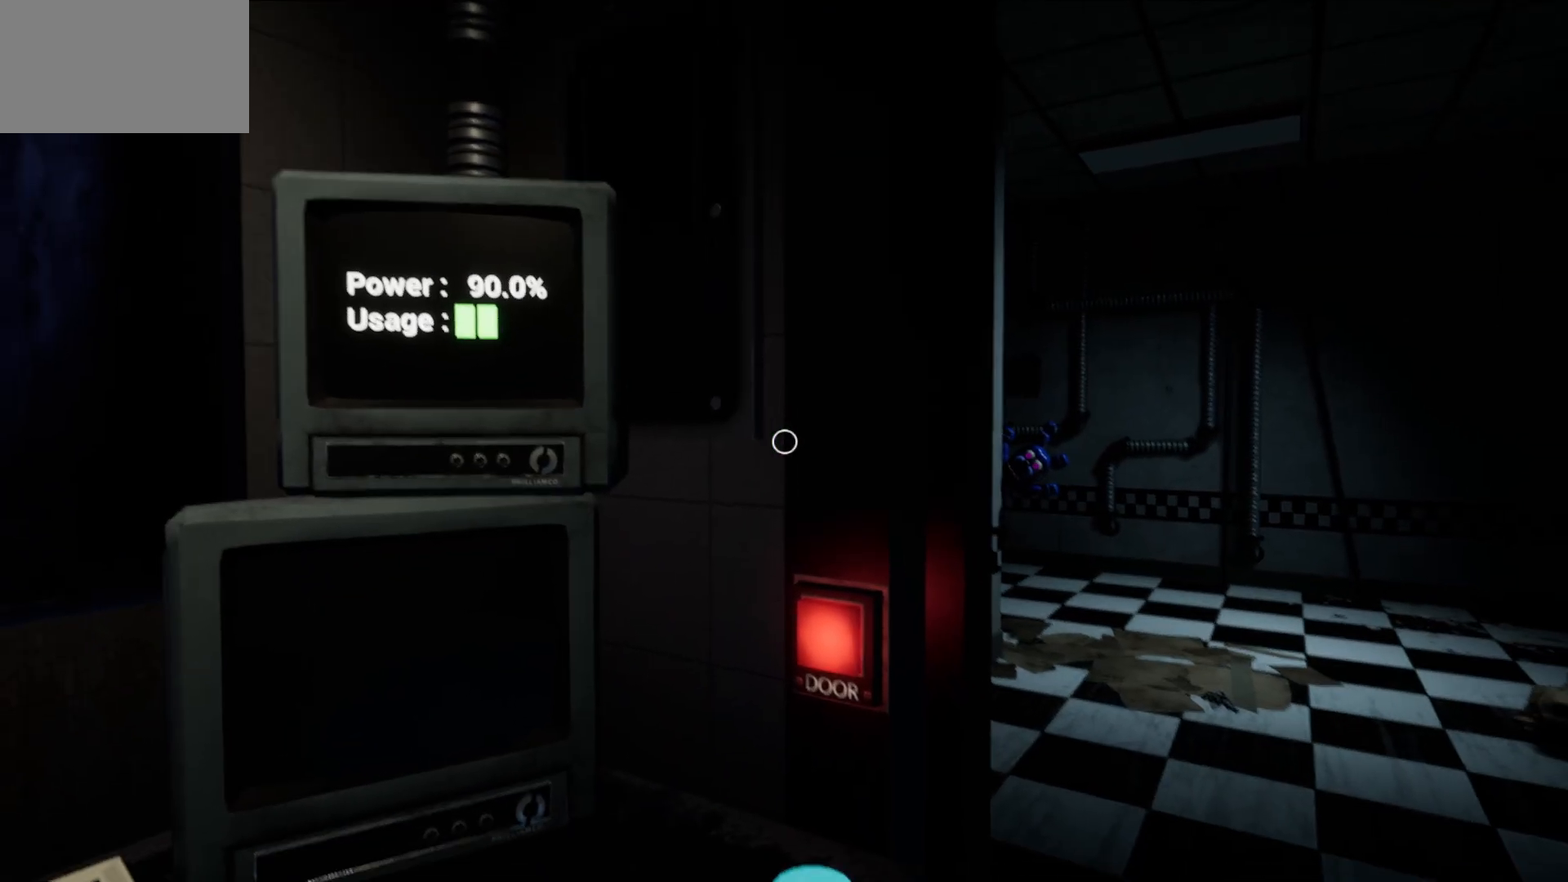
{"keys": [], "mouse": [], "mouse_move": "still", "events": []}
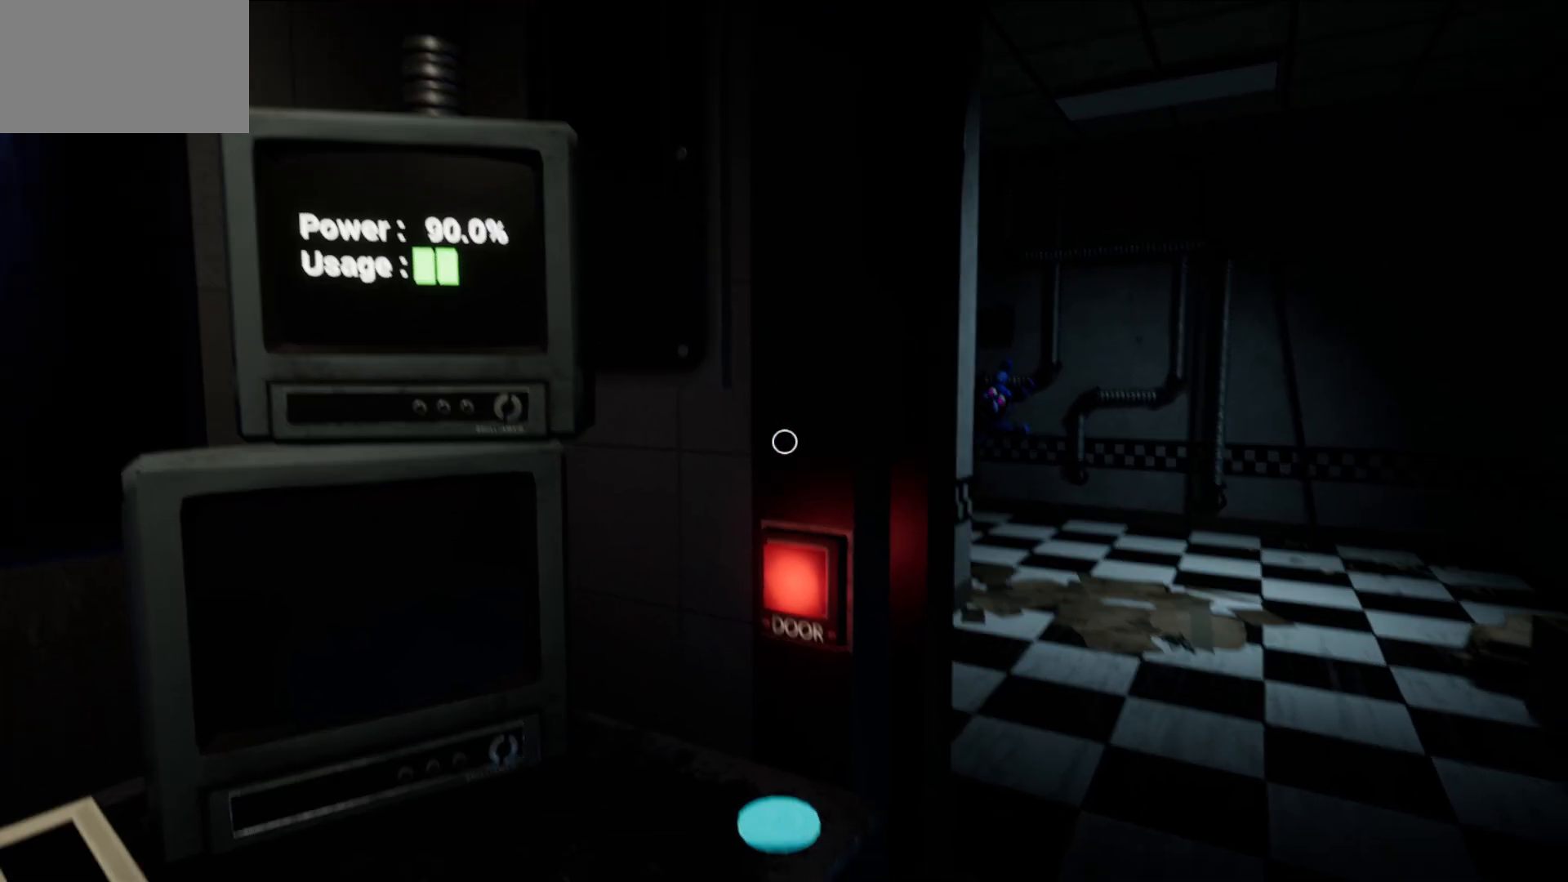
{"keys": [], "mouse": [], "mouse_move": "still", "events": []}